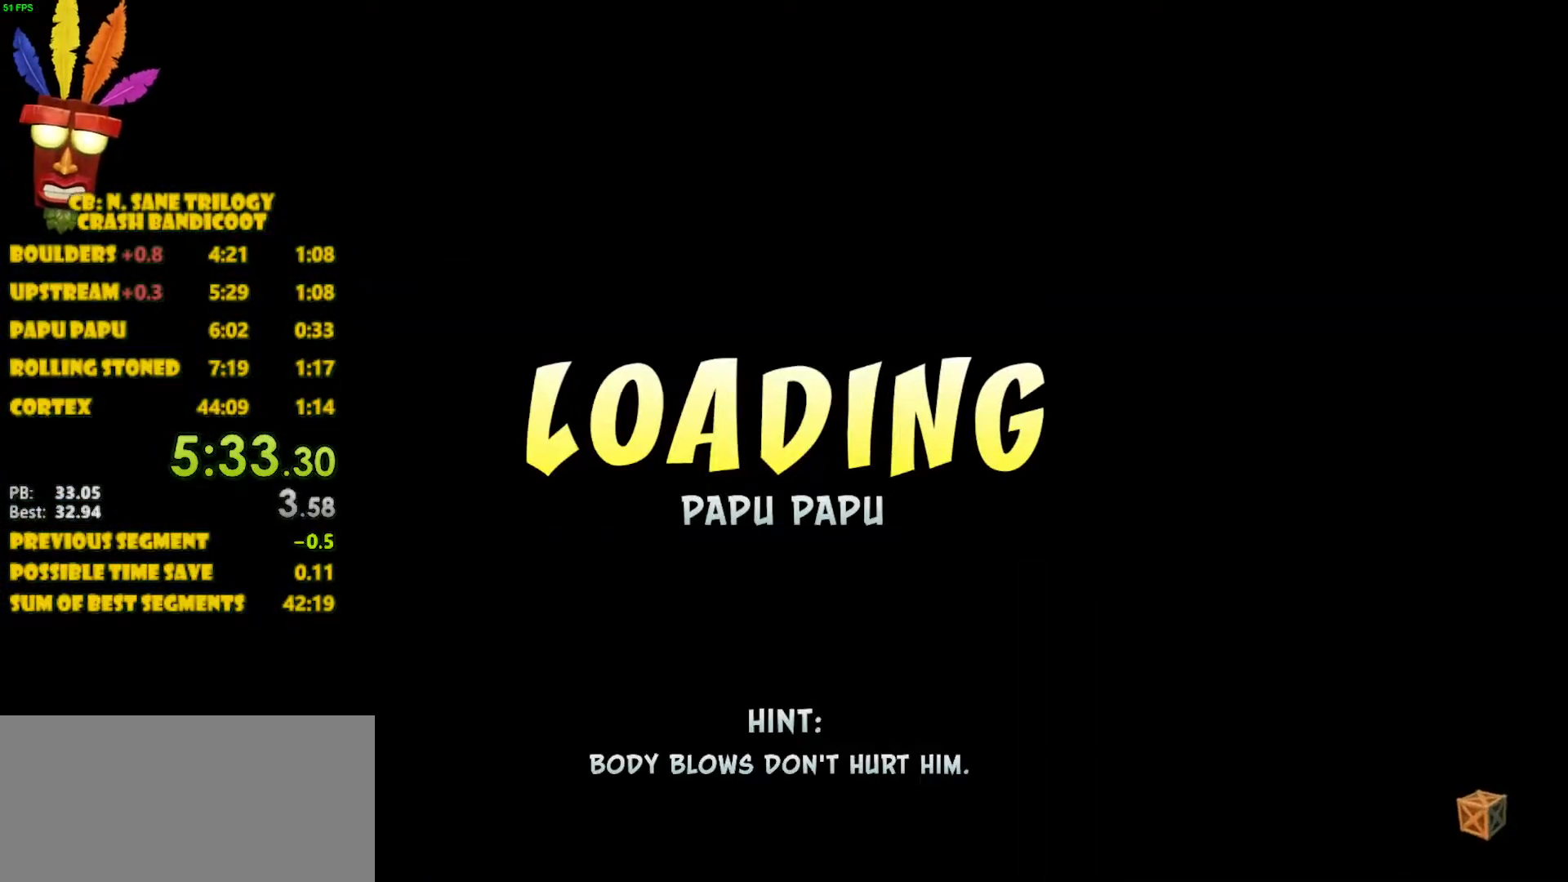
Gameplay with a controller (PlayStation layout); each line is a JSON object with the inputs held at the frame after it (dt_ms = milliseconds from this image to that frame). "events" lists button and stick changes between this image and that frame as [ms after this image, input, new state], when the widget could be followed in between. Not read: L3 R3 right_stick.
{"dt_ms": 500, "buttons": [], "left_stick": "center", "events": []}
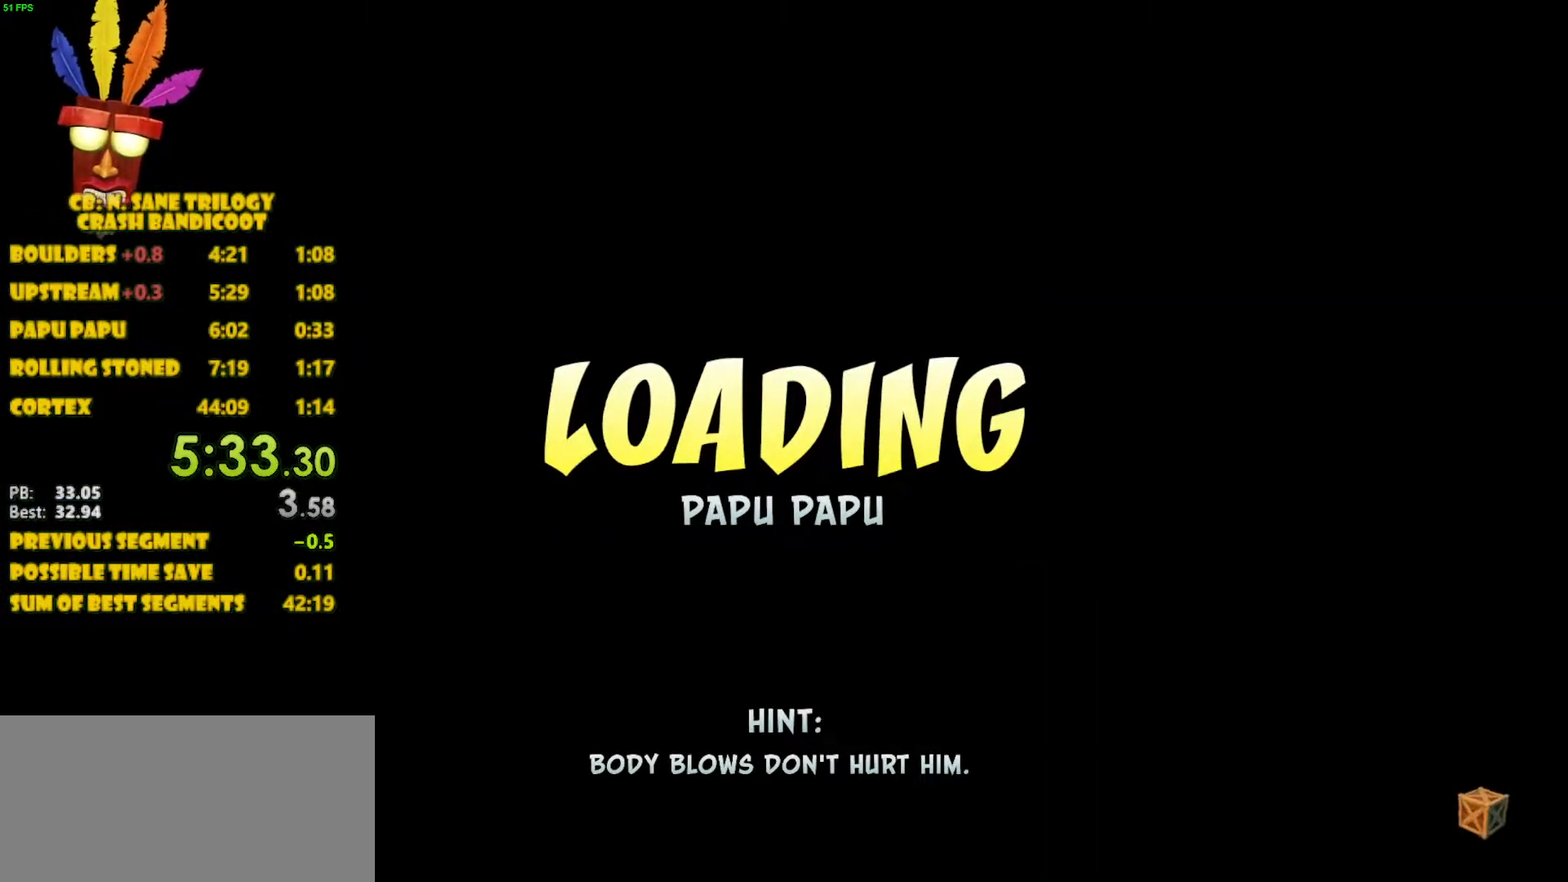
{"dt_ms": 500, "buttons": [], "left_stick": "center", "events": []}
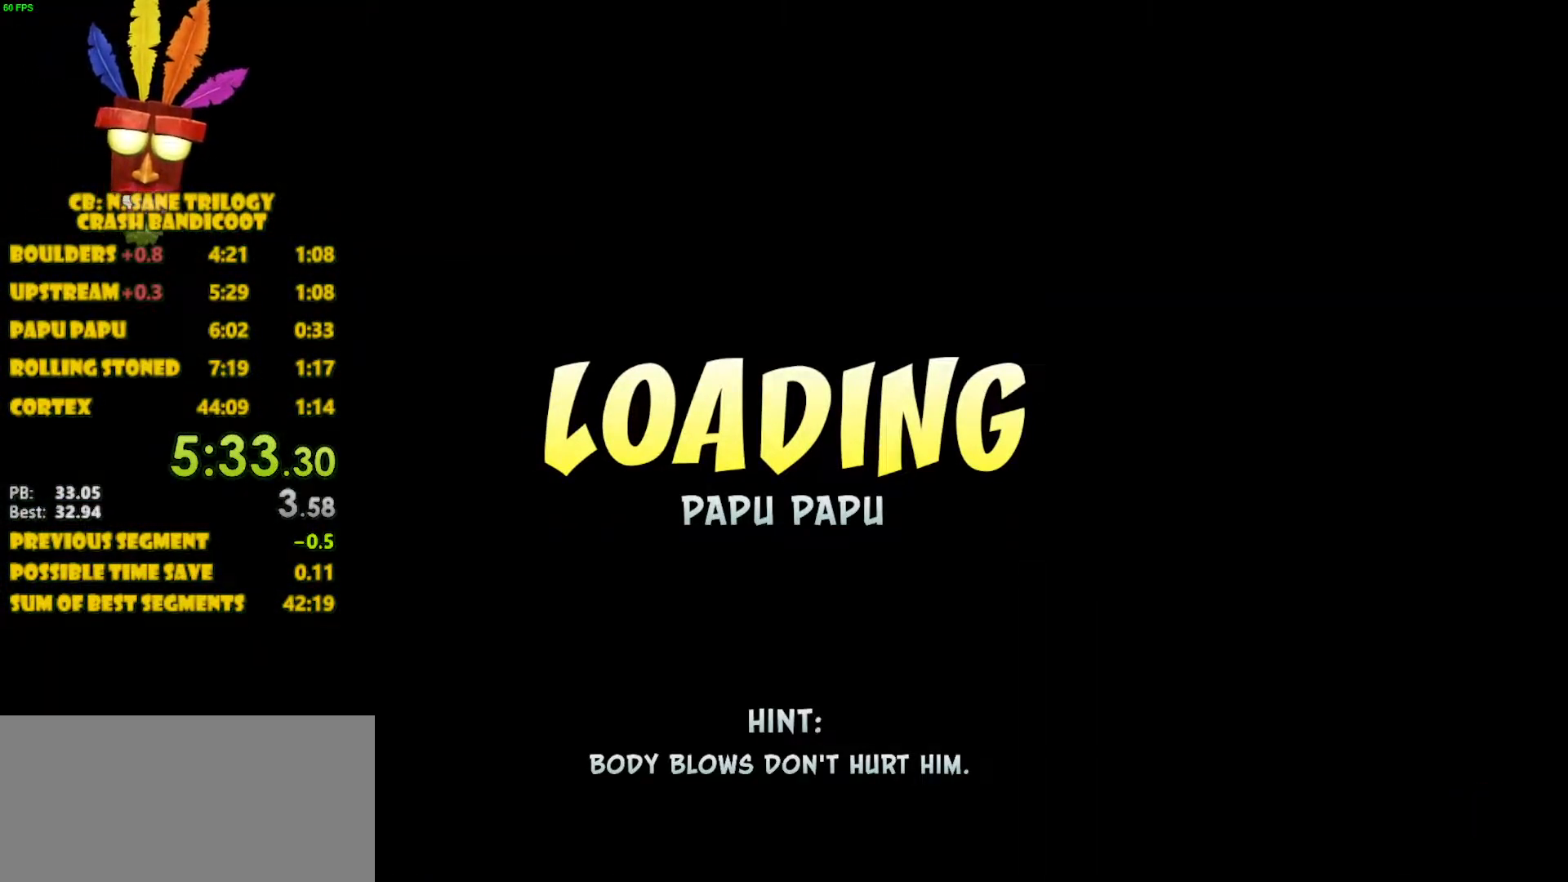
{"dt_ms": 500, "buttons": [], "left_stick": "center", "events": []}
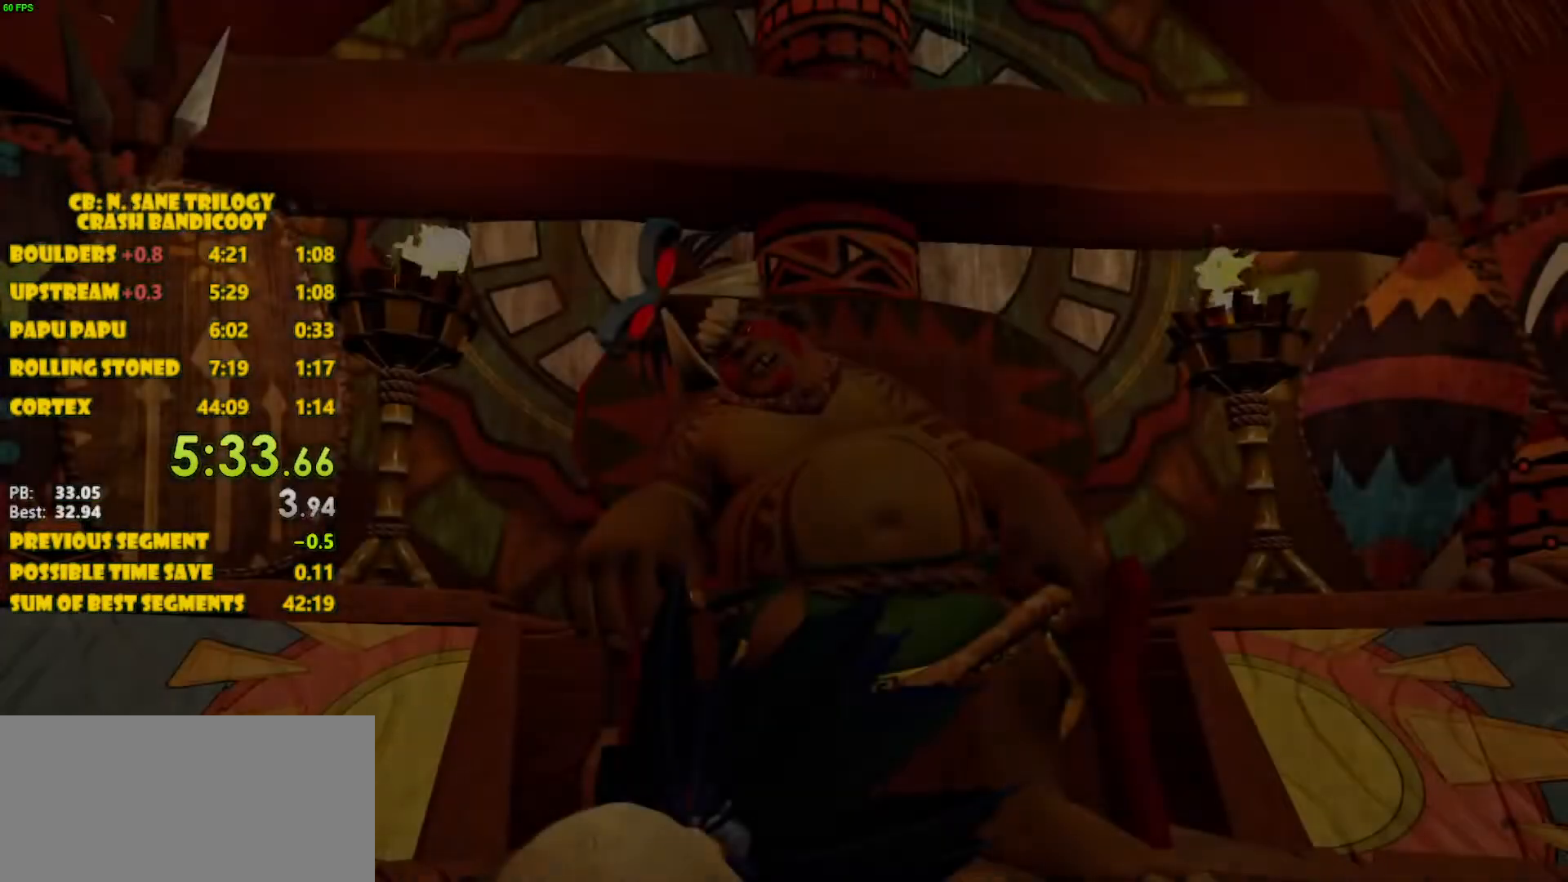
{"dt_ms": 500, "buttons": ["TRIANGLE"], "left_stick": "center", "events": [[167, "TRIANGLE", "down"], [250, "CIRCLE", "down"], [250, "TRIANGLE", "up"], [333, "TRIANGLE", "down"], [367, "CIRCLE", "up"], [400, "CIRCLE", "down"], [433, "TRIANGLE", "up"], [500, "CIRCLE", "up"], [500, "TRIANGLE", "down"]]}
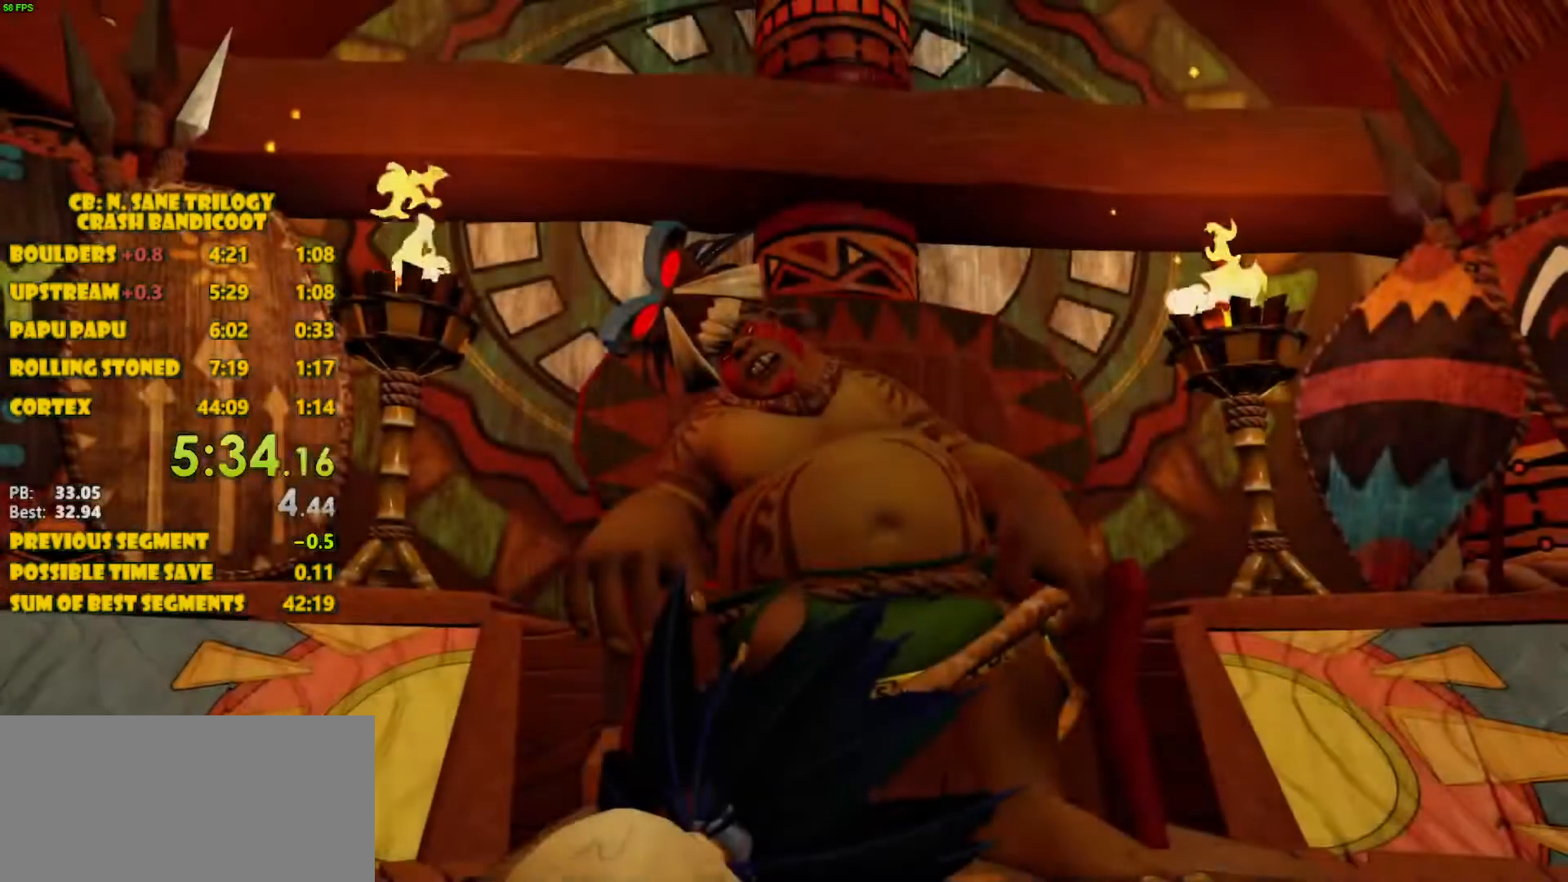
{"dt_ms": 500, "buttons": ["CIRCLE"], "left_stick": "center", "events": [[100, "CIRCLE", "down"], [133, "TRIANGLE", "up"], [183, "CIRCLE", "up"], [183, "TRIANGLE", "down"], [217, "CIRCLE", "down"], [300, "CIRCLE", "up"], [317, "TRIANGLE", "up"], [350, "CIRCLE", "down"], [383, "CIRCLE", "up"], [417, "TRIANGLE", "down"], [450, "CIRCLE", "down"], [467, "TRIANGLE", "up"]]}
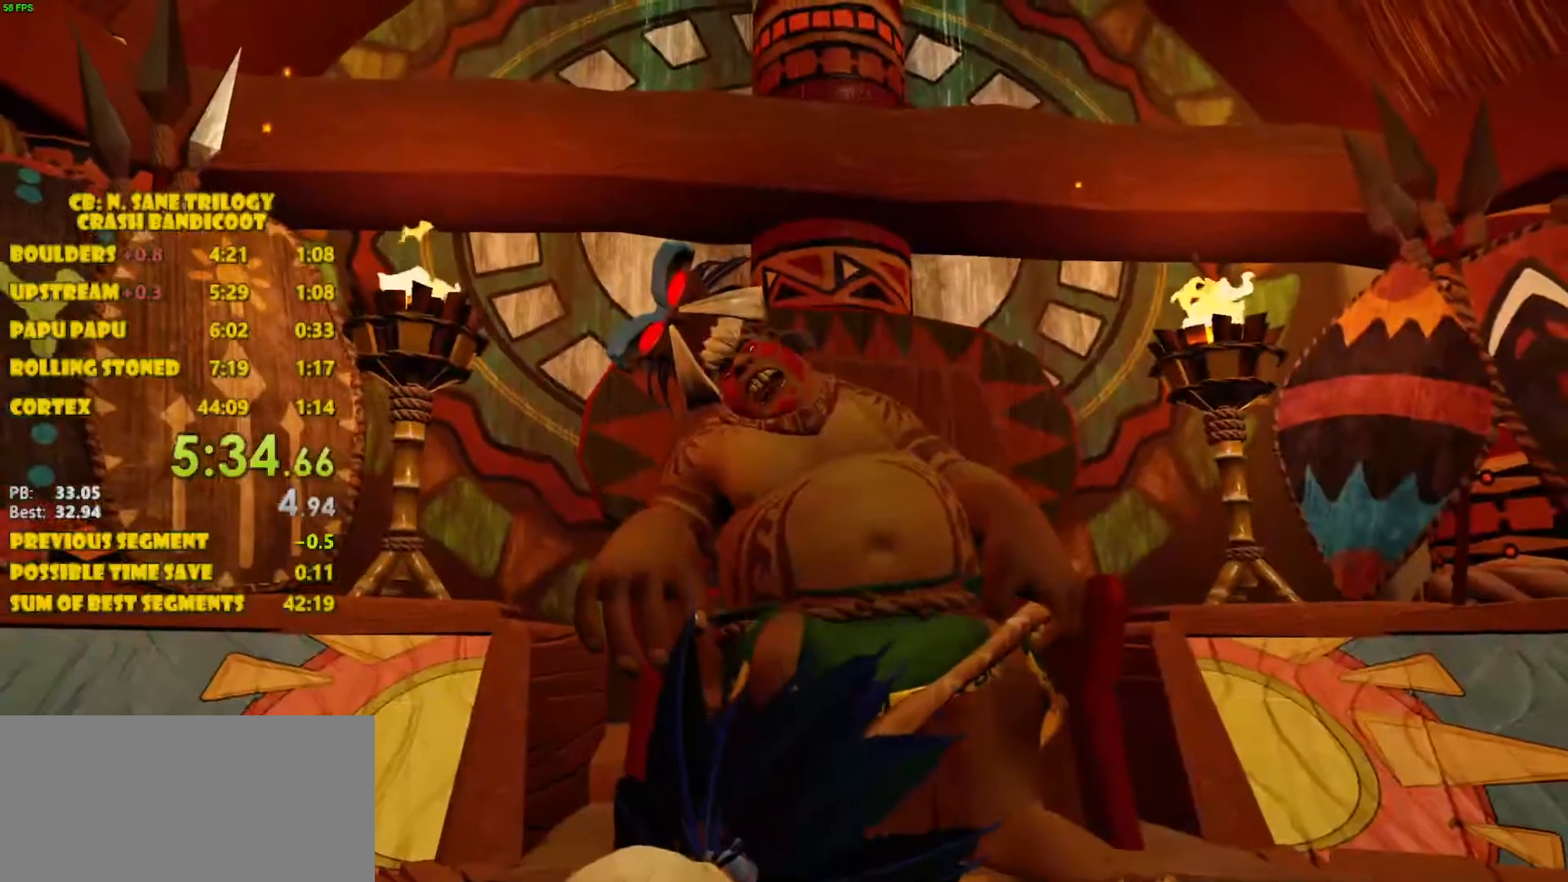
{"dt_ms": 500, "buttons": ["CIRCLE", "TRIANGLE"], "left_stick": "center", "events": [[150, "TRIANGLE", "down"], [183, "TRIANGLE", "up"], [283, "TRIANGLE", "down"], [317, "TRIANGLE", "up"], [483, "TRIANGLE", "down"]]}
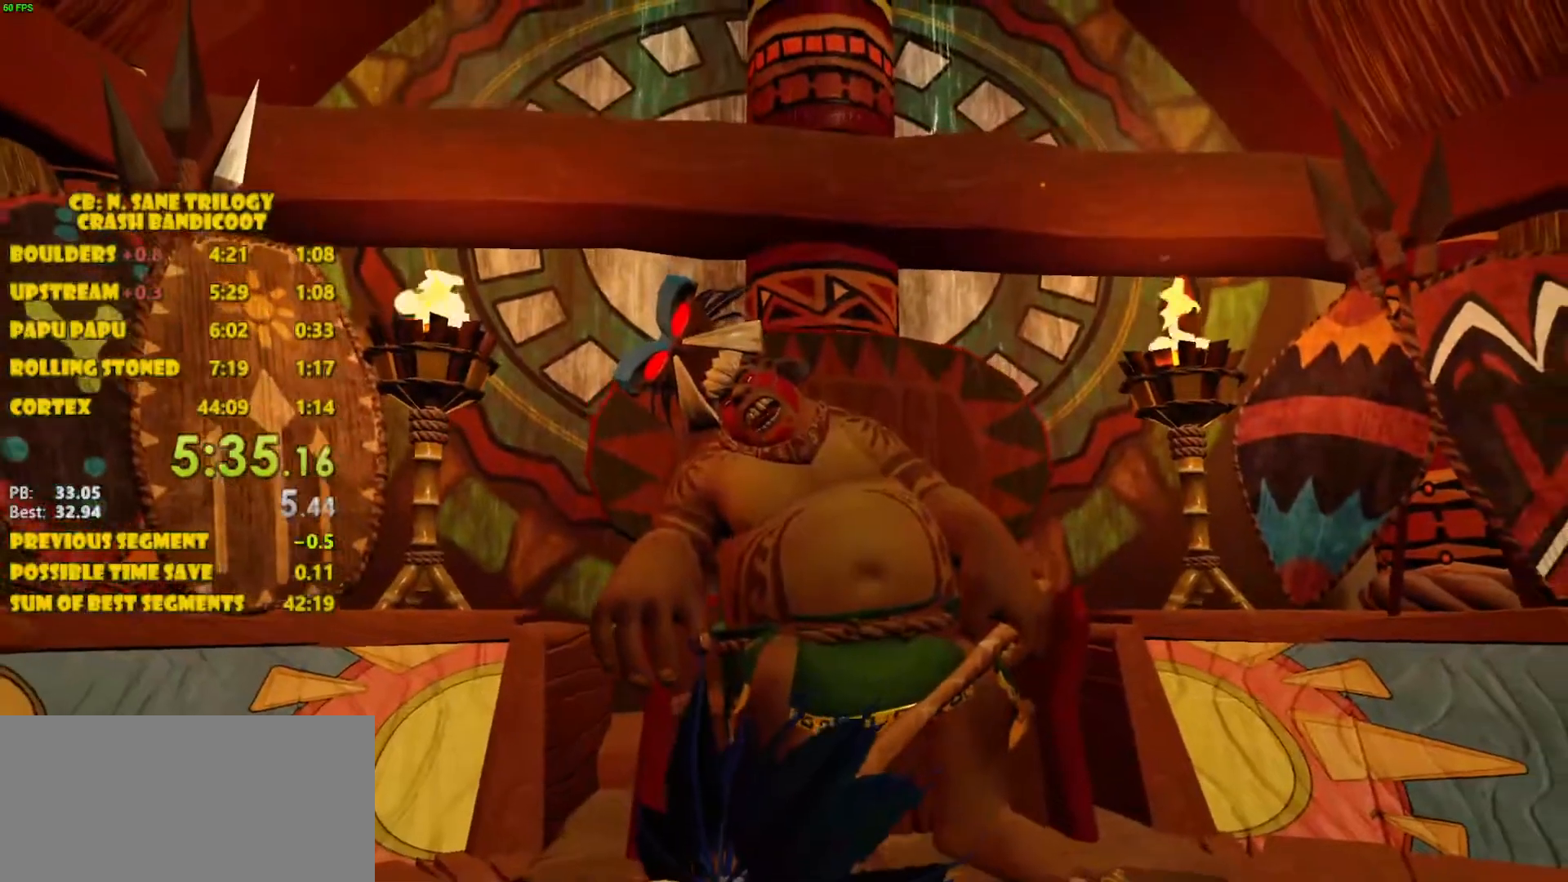
{"dt_ms": 500, "buttons": ["CIRCLE"], "left_stick": "center", "events": [[17, "CIRCLE", "up"], [17, "TRIANGLE", "up"], [100, "CIRCLE", "down"], [200, "TRIANGLE", "down"], [250, "TRIANGLE", "up"], [350, "TRIANGLE", "down"], [367, "CIRCLE", "up"], [433, "CIRCLE", "down"], [433, "TRIANGLE", "up"]]}
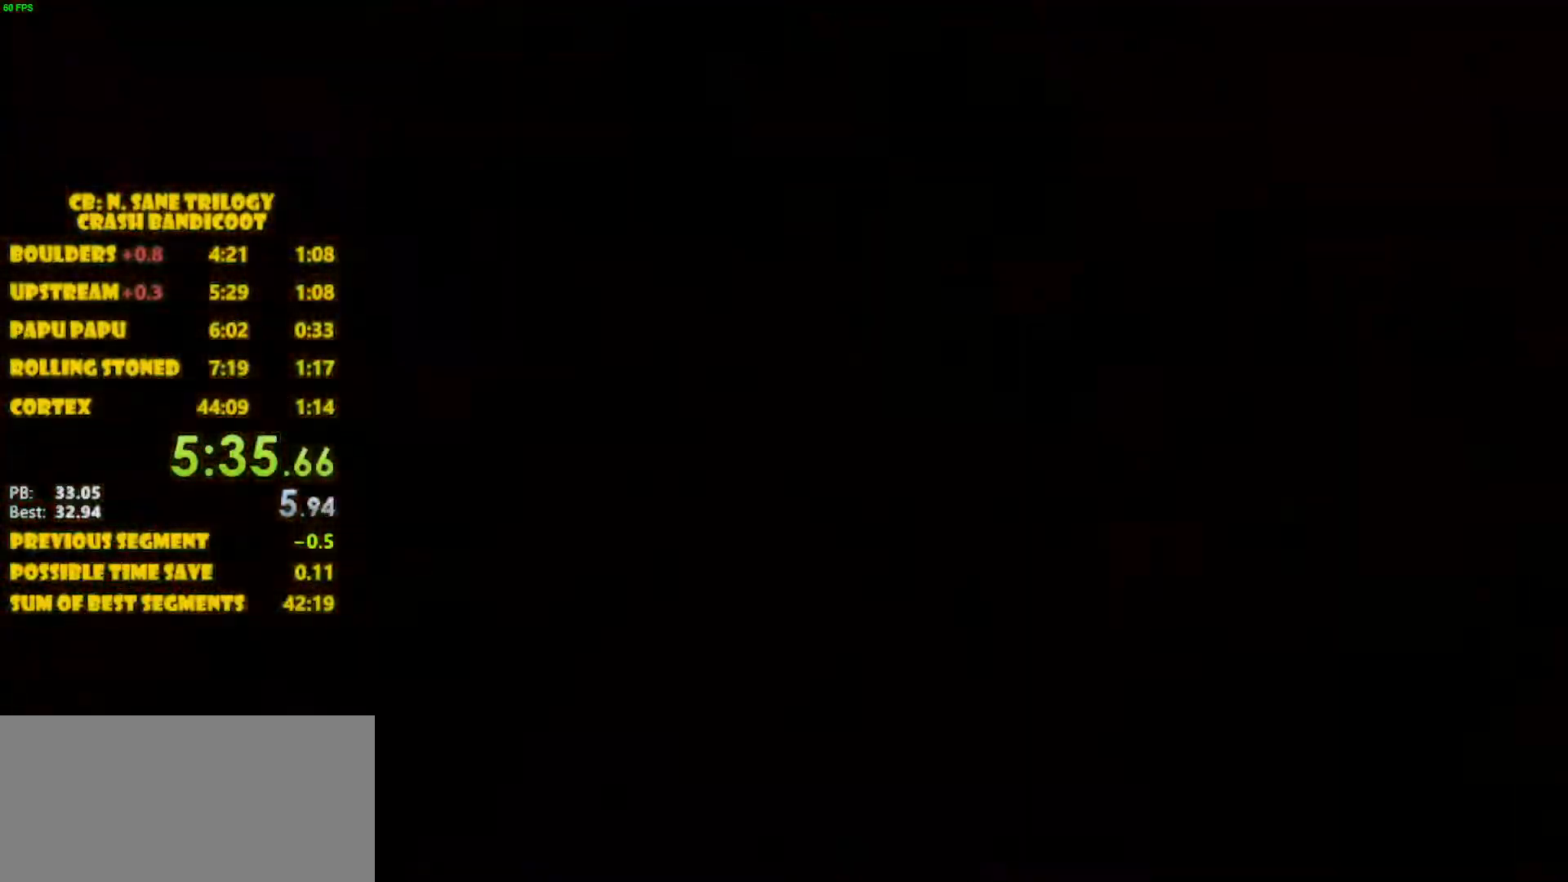
{"dt_ms": 500, "buttons": ["DPAD_UP", "DPAD_LEFT"], "left_stick": "center", "events": [[33, "CIRCLE", "up"], [317, "CROSS", "down"], [350, "DPAD_UP", "down"], [400, "DPAD_LEFT", "down"], [500, "CROSS", "up"]]}
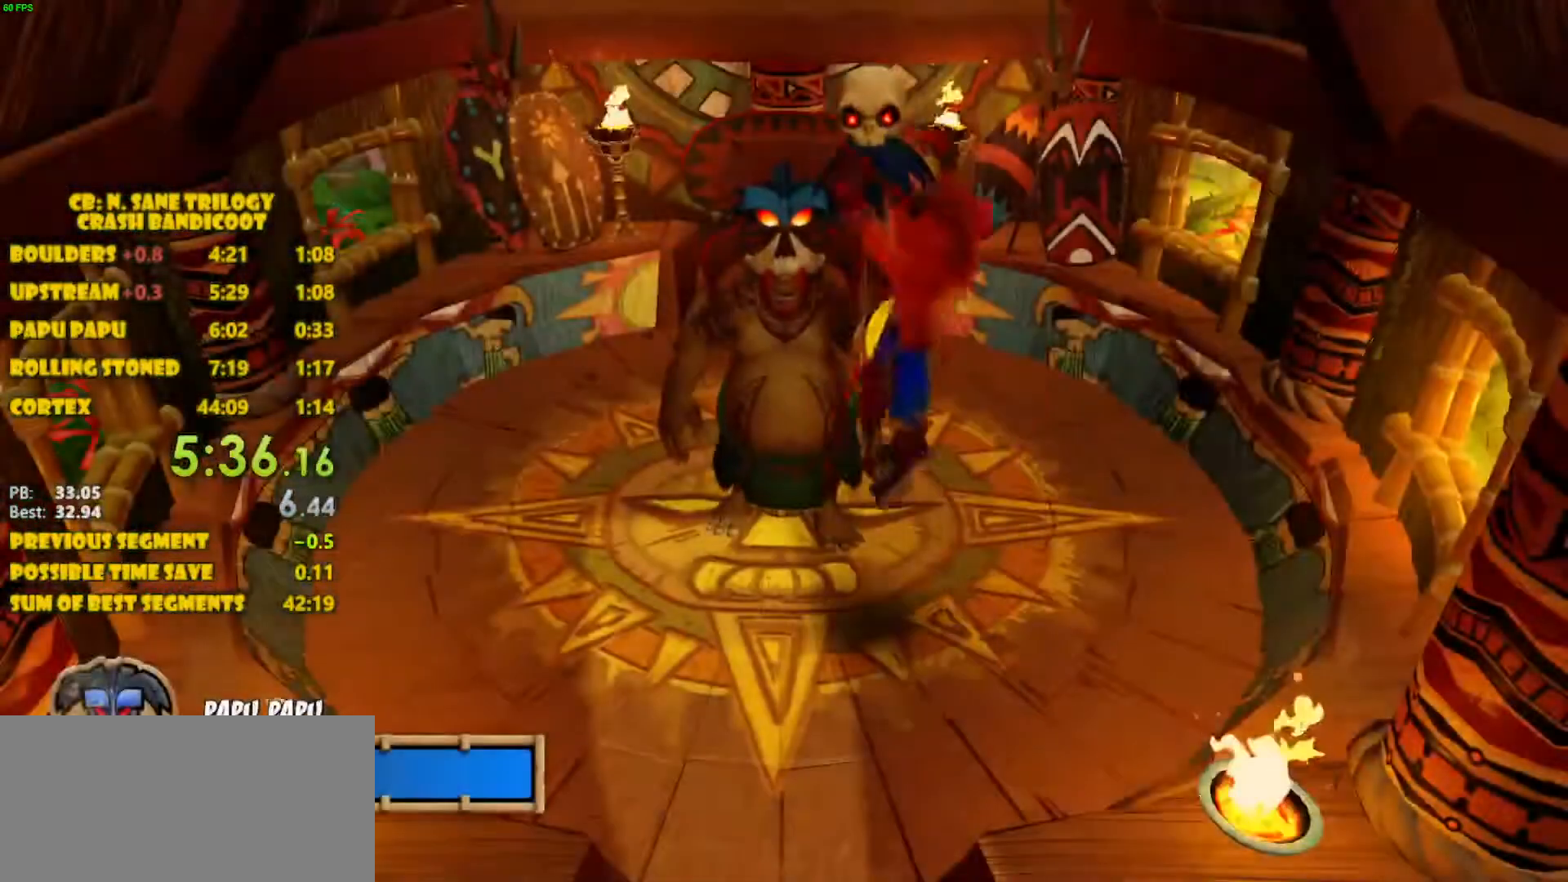
{"dt_ms": 500, "buttons": ["DPAD_DOWN", "DPAD_LEFT"], "left_stick": "center", "events": [[400, "DPAD_UP", "up"], [500, "DPAD_DOWN", "down"]]}
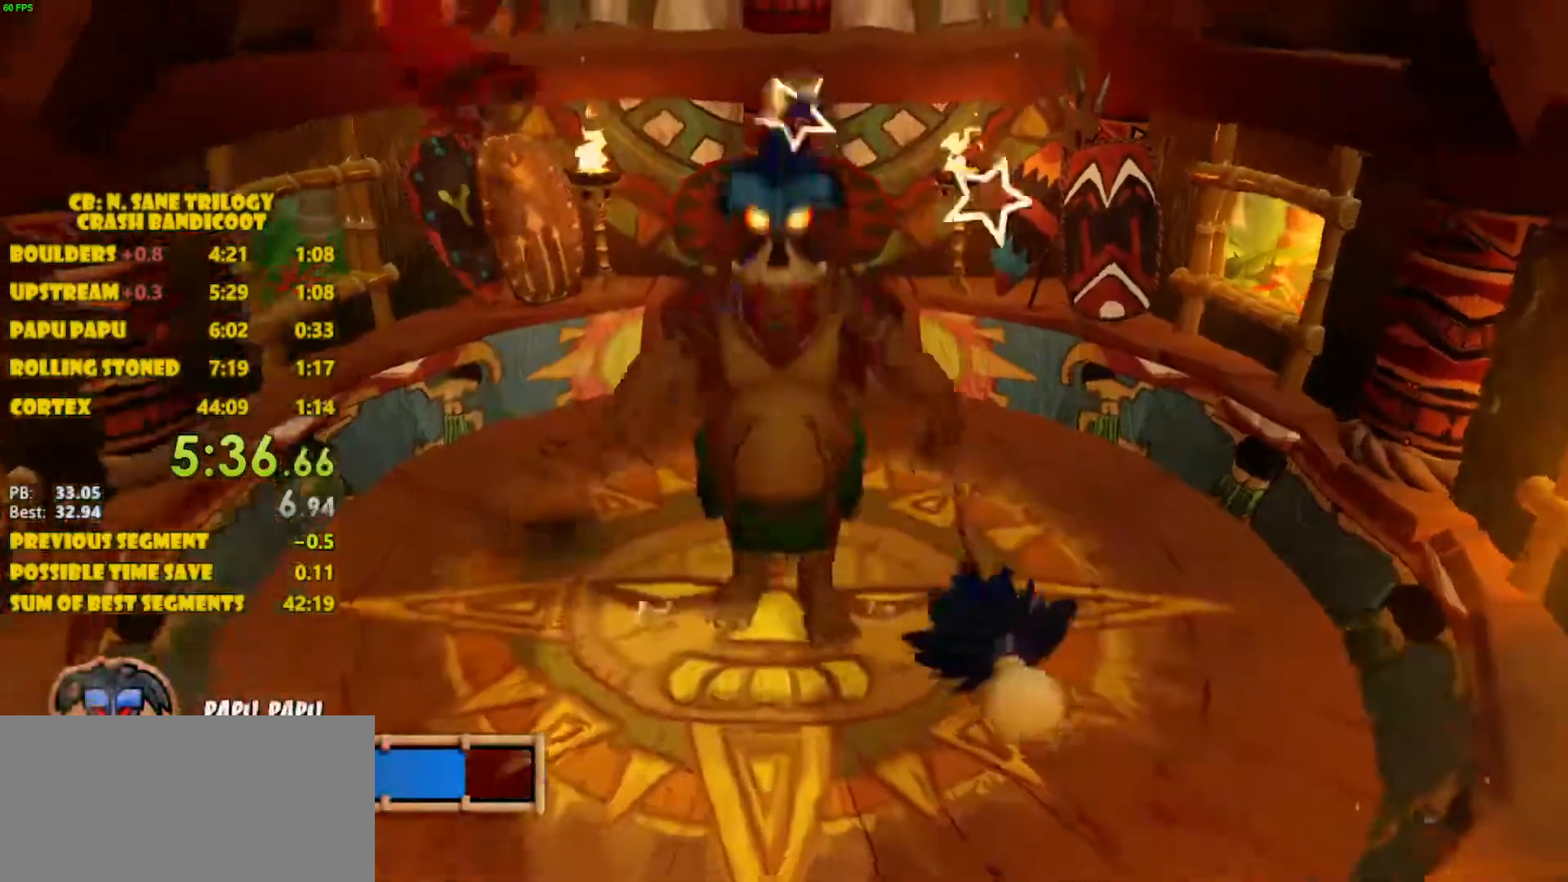
{"dt_ms": 1000, "buttons": ["DPAD_RIGHT"], "left_stick": "center"}
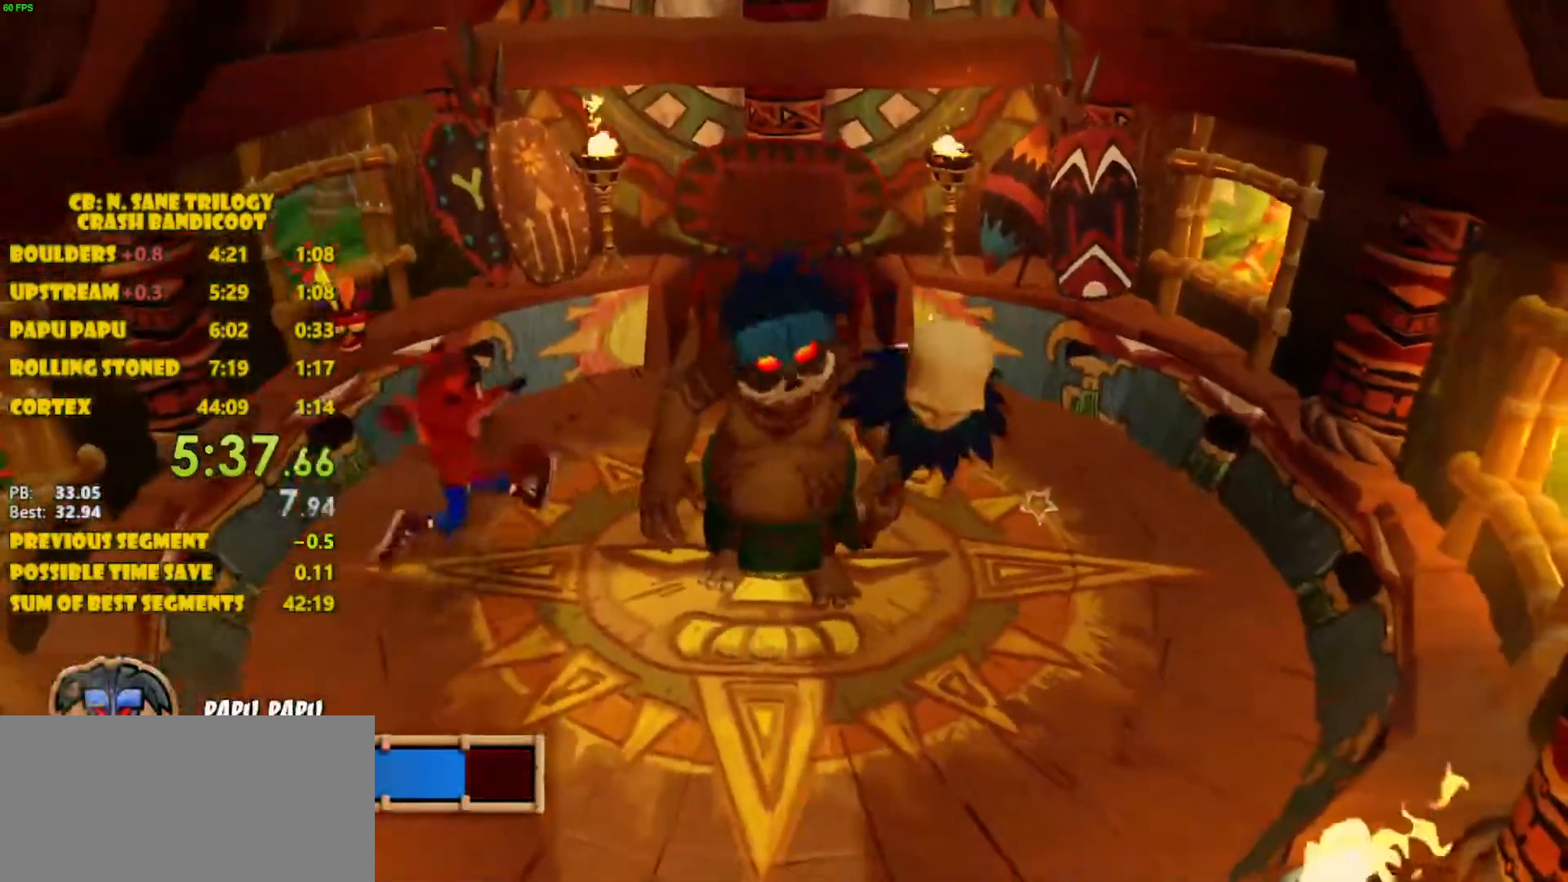
{"dt_ms": 500, "buttons": [], "left_stick": "center", "events": [[17, "DPAD_RIGHT", "up"]]}
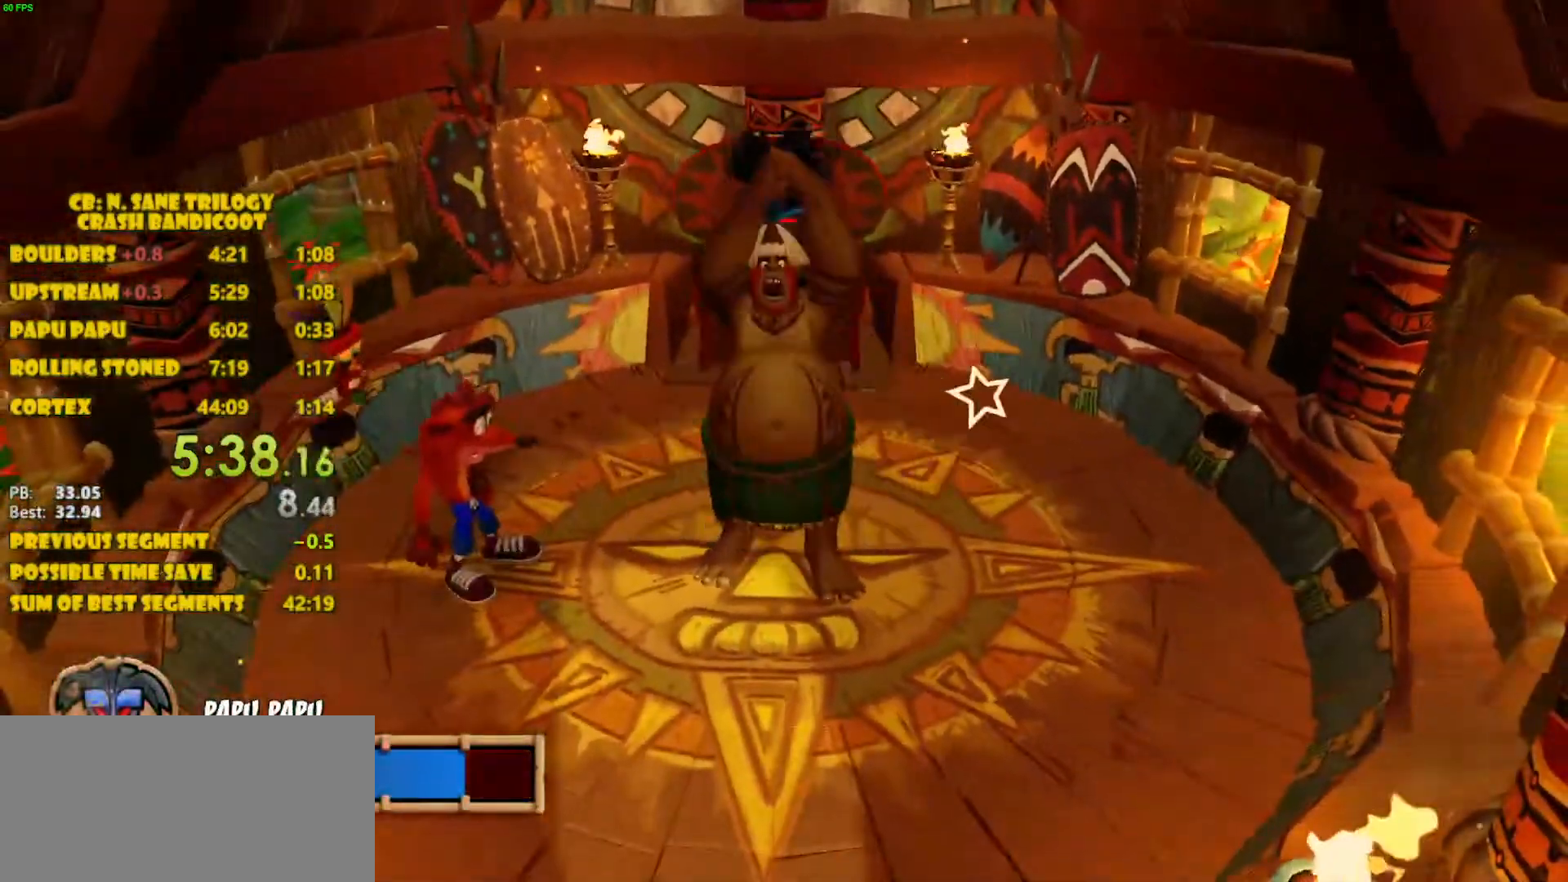
{"dt_ms": 500, "buttons": ["DPAD_RIGHT"], "left_stick": "center", "events": [[167, "DPAD_RIGHT", "down"], [200, "CROSS", "down"], [367, "CROSS", "up"]]}
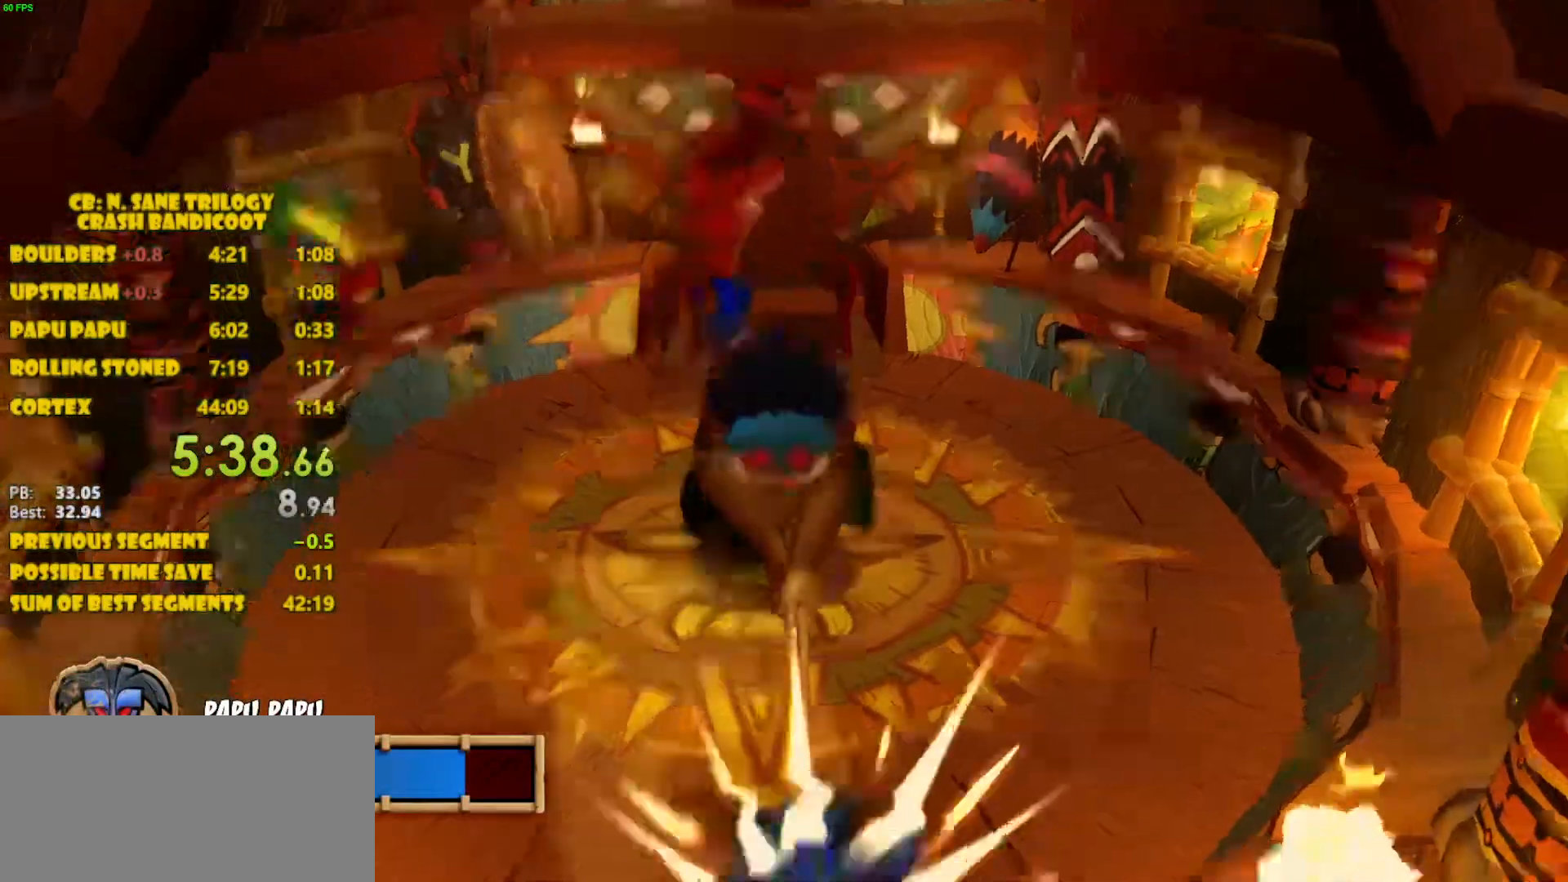
{"dt_ms": 500, "buttons": ["DPAD_RIGHT"], "left_stick": "center", "events": []}
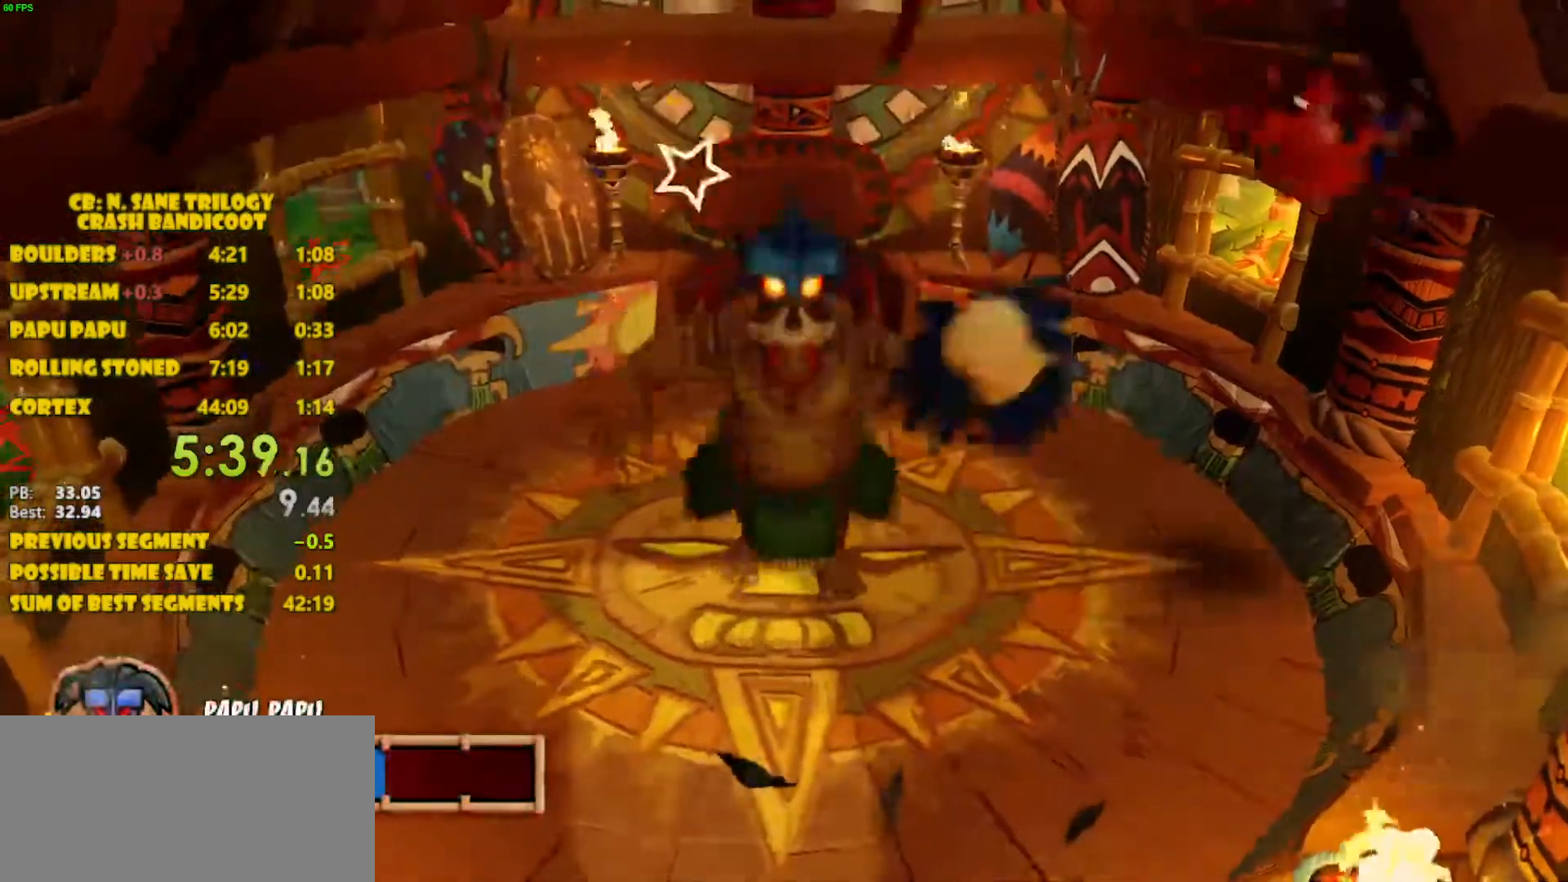
{"dt_ms": 500, "buttons": ["DPAD_LEFT"], "left_stick": "center", "events": [[367, "DPAD_RIGHT", "up"], [483, "DPAD_LEFT", "down"]]}
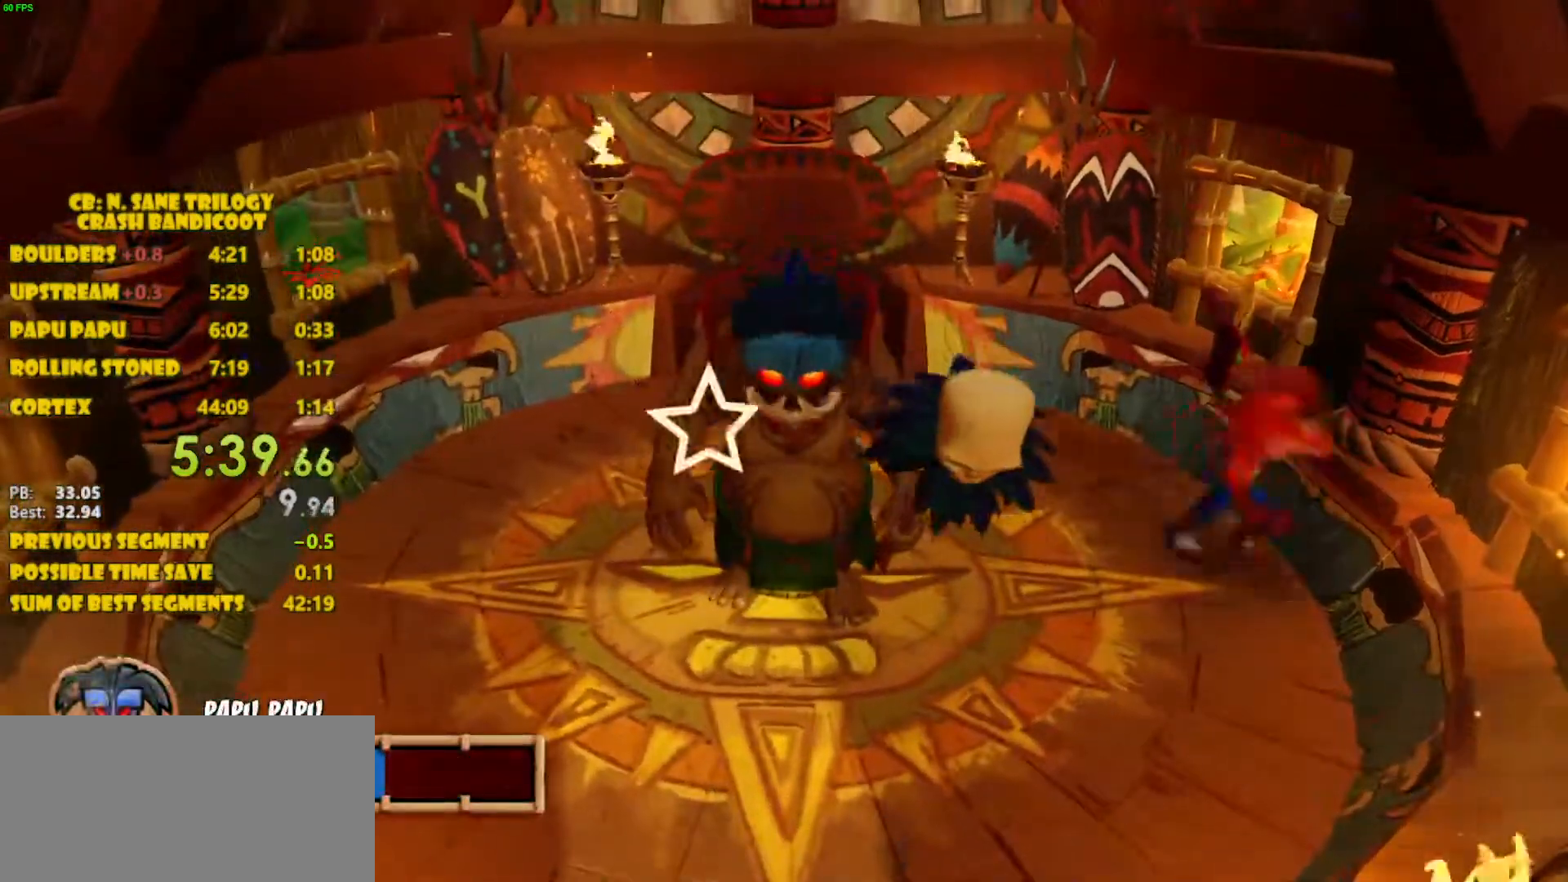
{"dt_ms": 500, "buttons": [], "left_stick": "center", "events": [[300, "DPAD_LEFT", "up"]]}
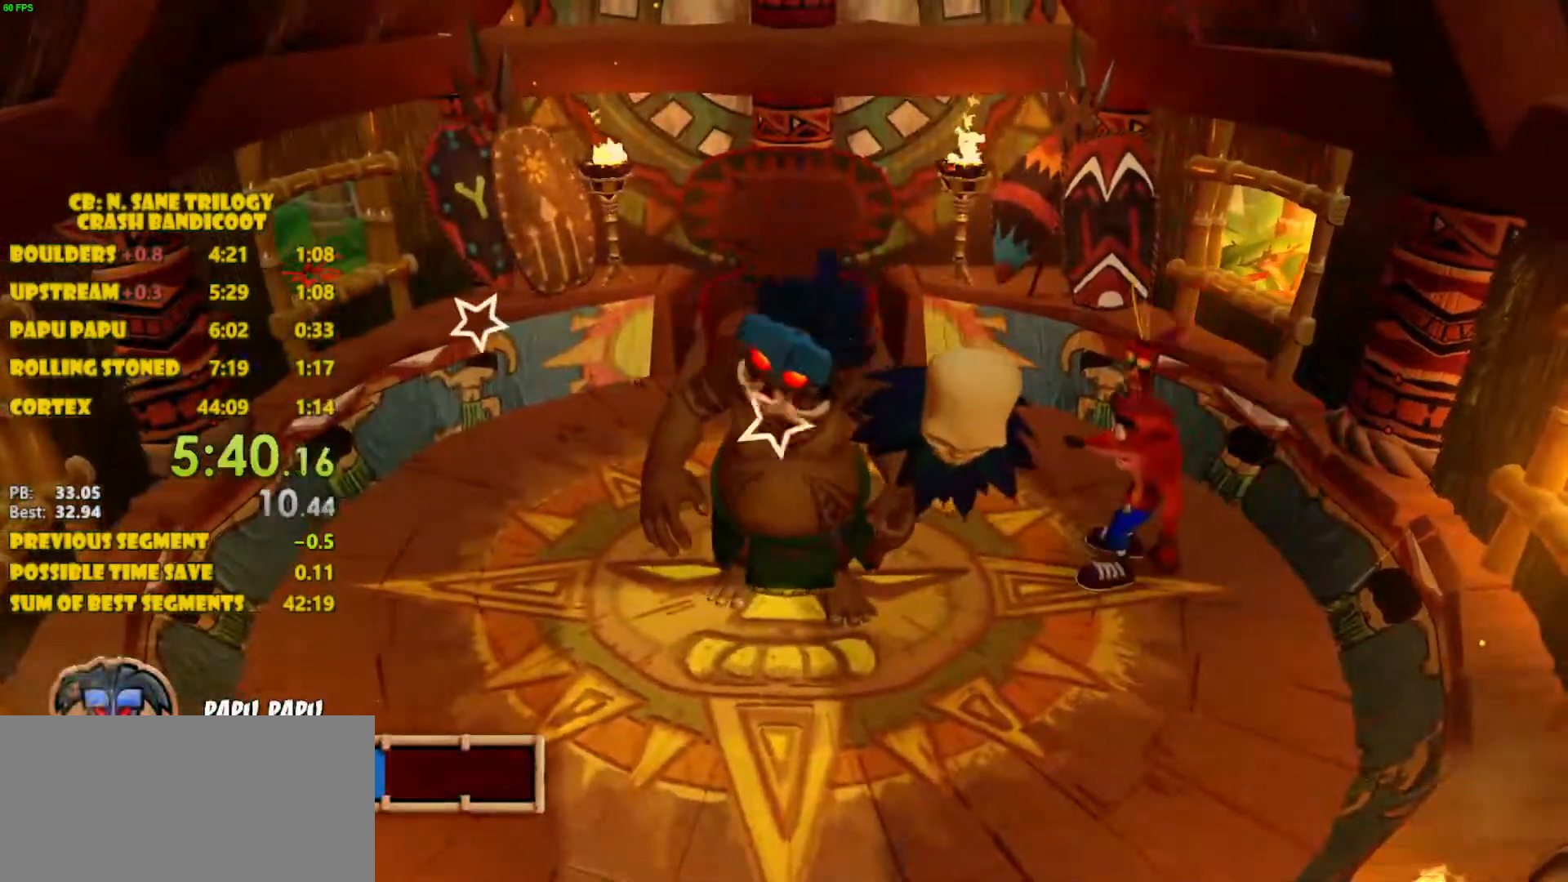
{"dt_ms": 500, "buttons": [], "left_stick": "center", "events": []}
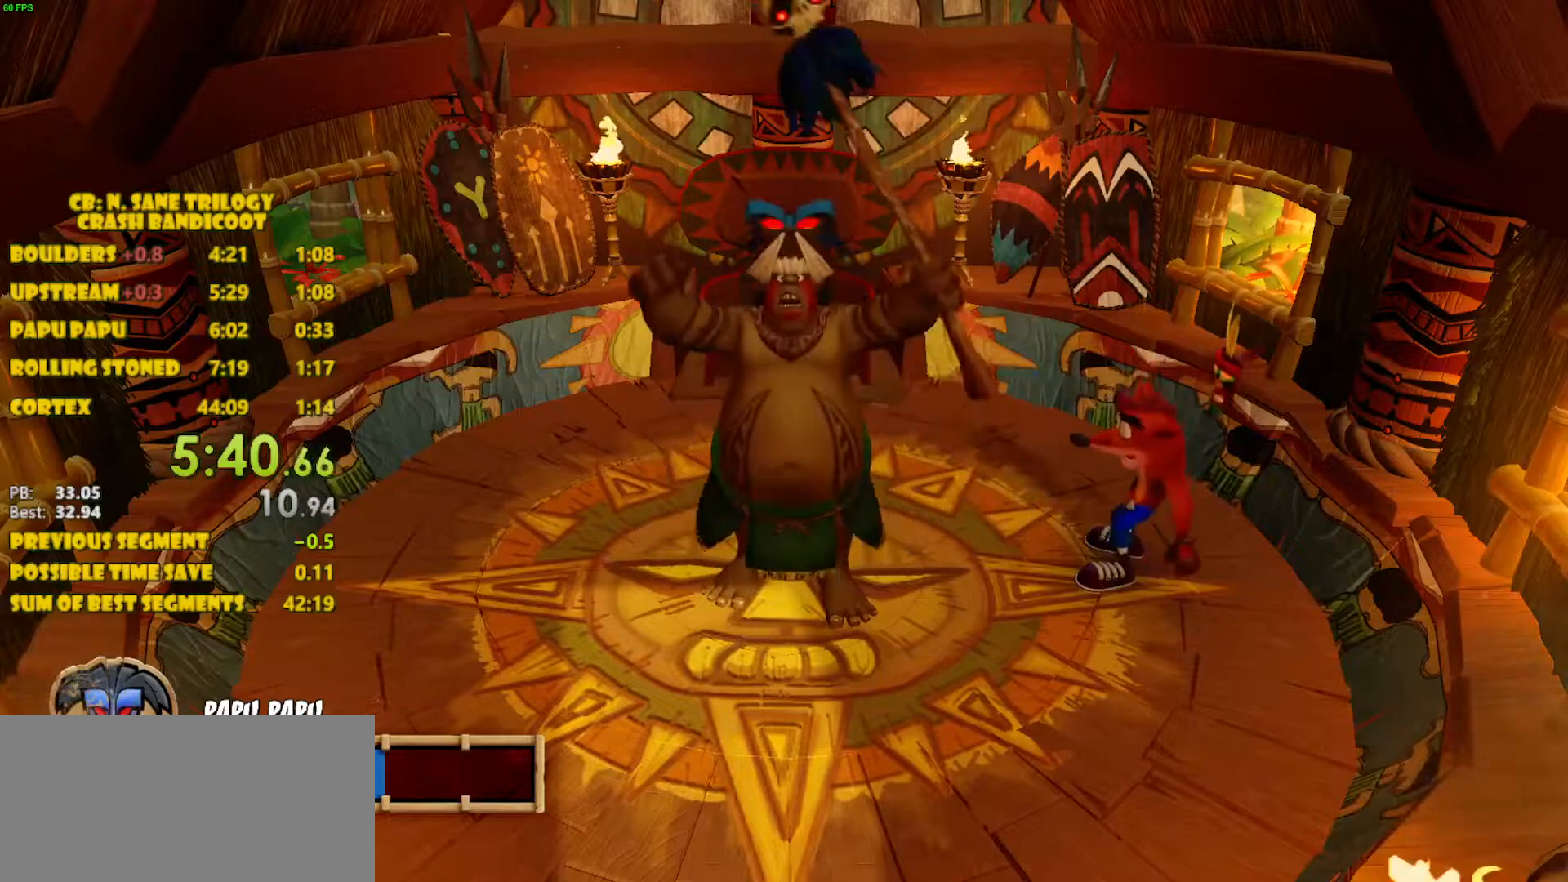
{"dt_ms": 500, "buttons": [], "left_stick": "center", "events": []}
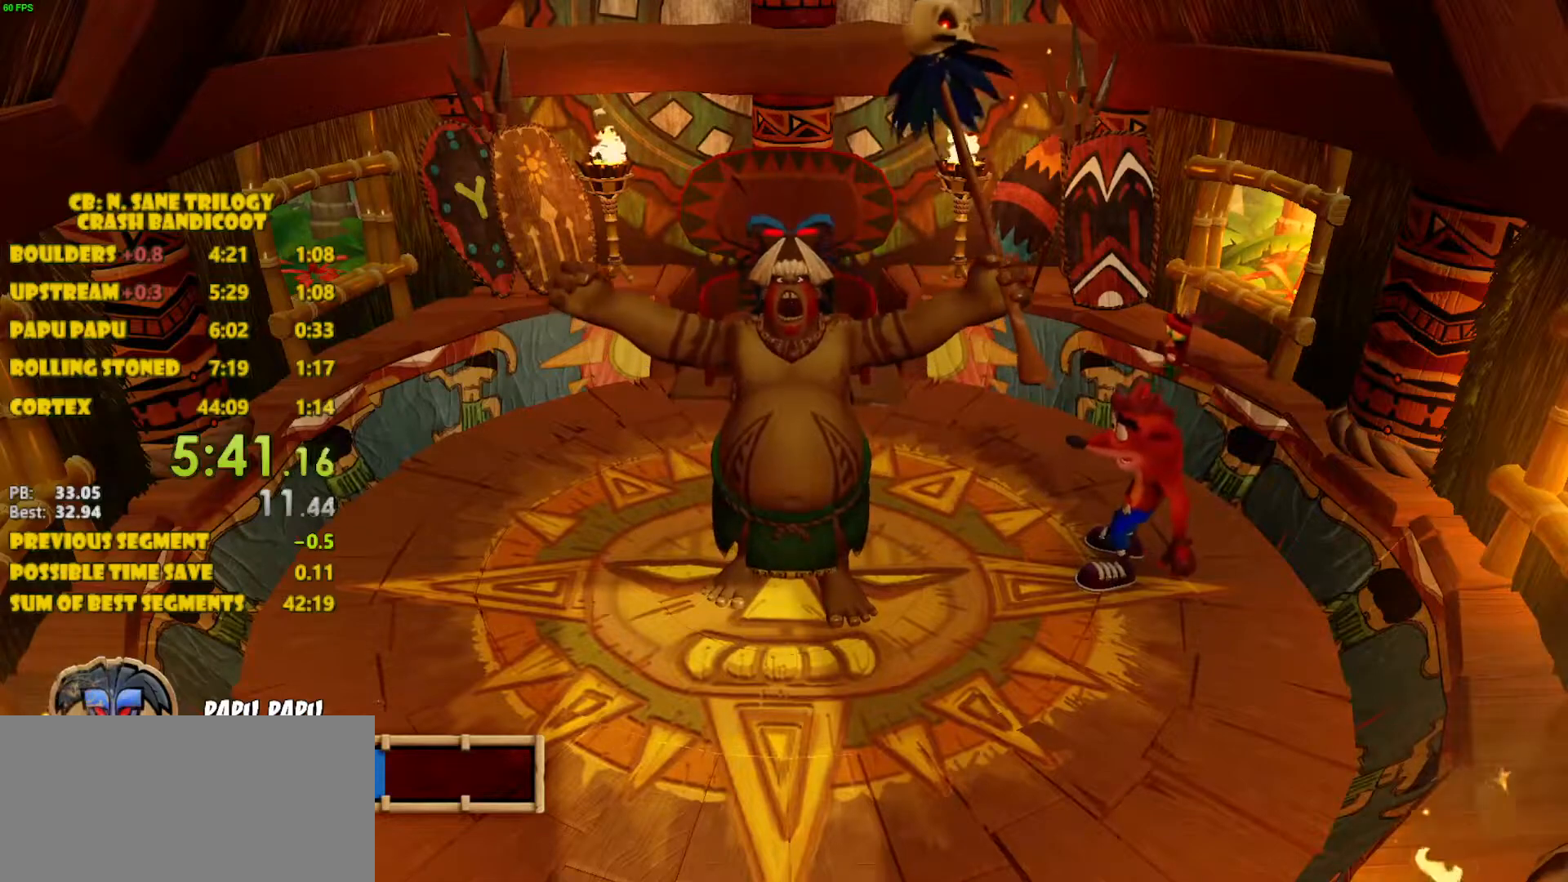
{"dt_ms": 500, "buttons": [], "left_stick": "center", "events": []}
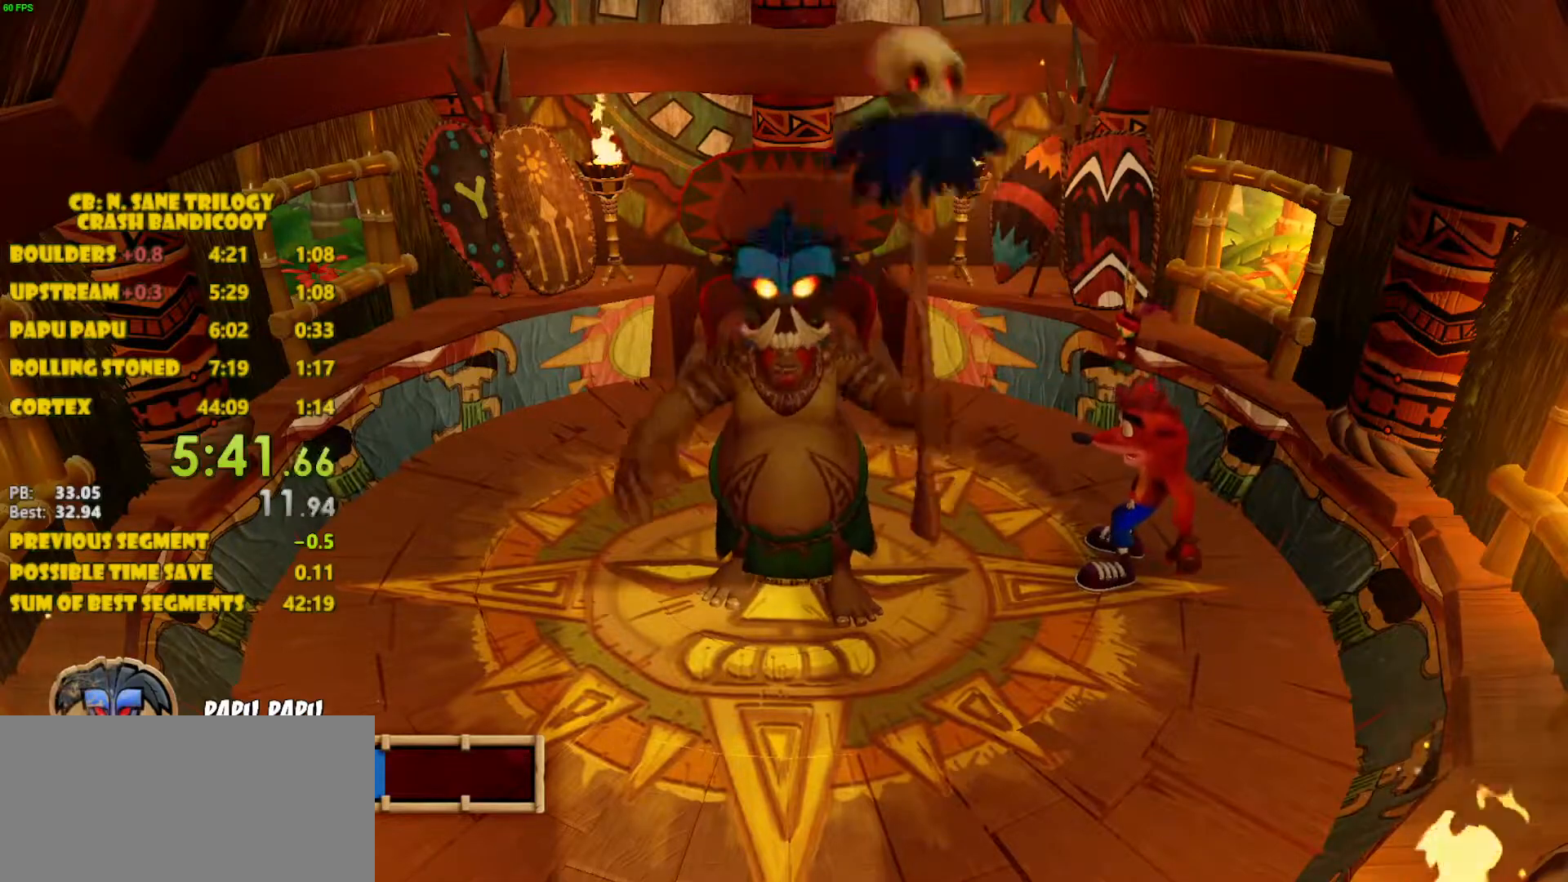
{"dt_ms": 500, "buttons": ["CROSS", "DPAD_LEFT"], "left_stick": "center", "events": [[317, "DPAD_LEFT", "down"], [350, "CROSS", "down"]]}
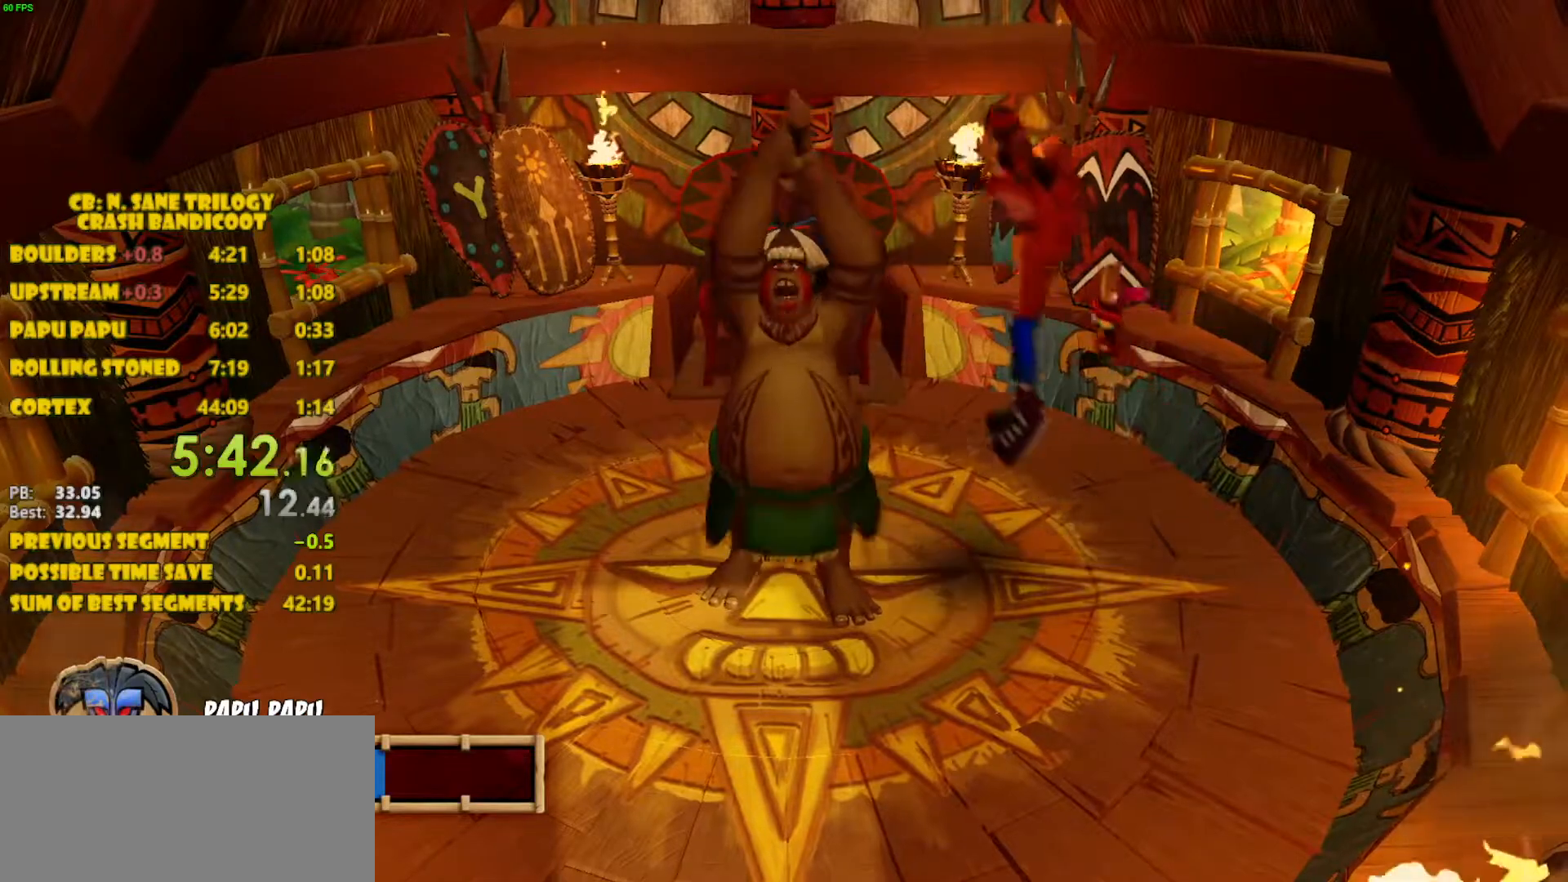
{"dt_ms": 500, "buttons": ["DPAD_LEFT"], "left_stick": "center", "events": [[83, "CROSS", "up"]]}
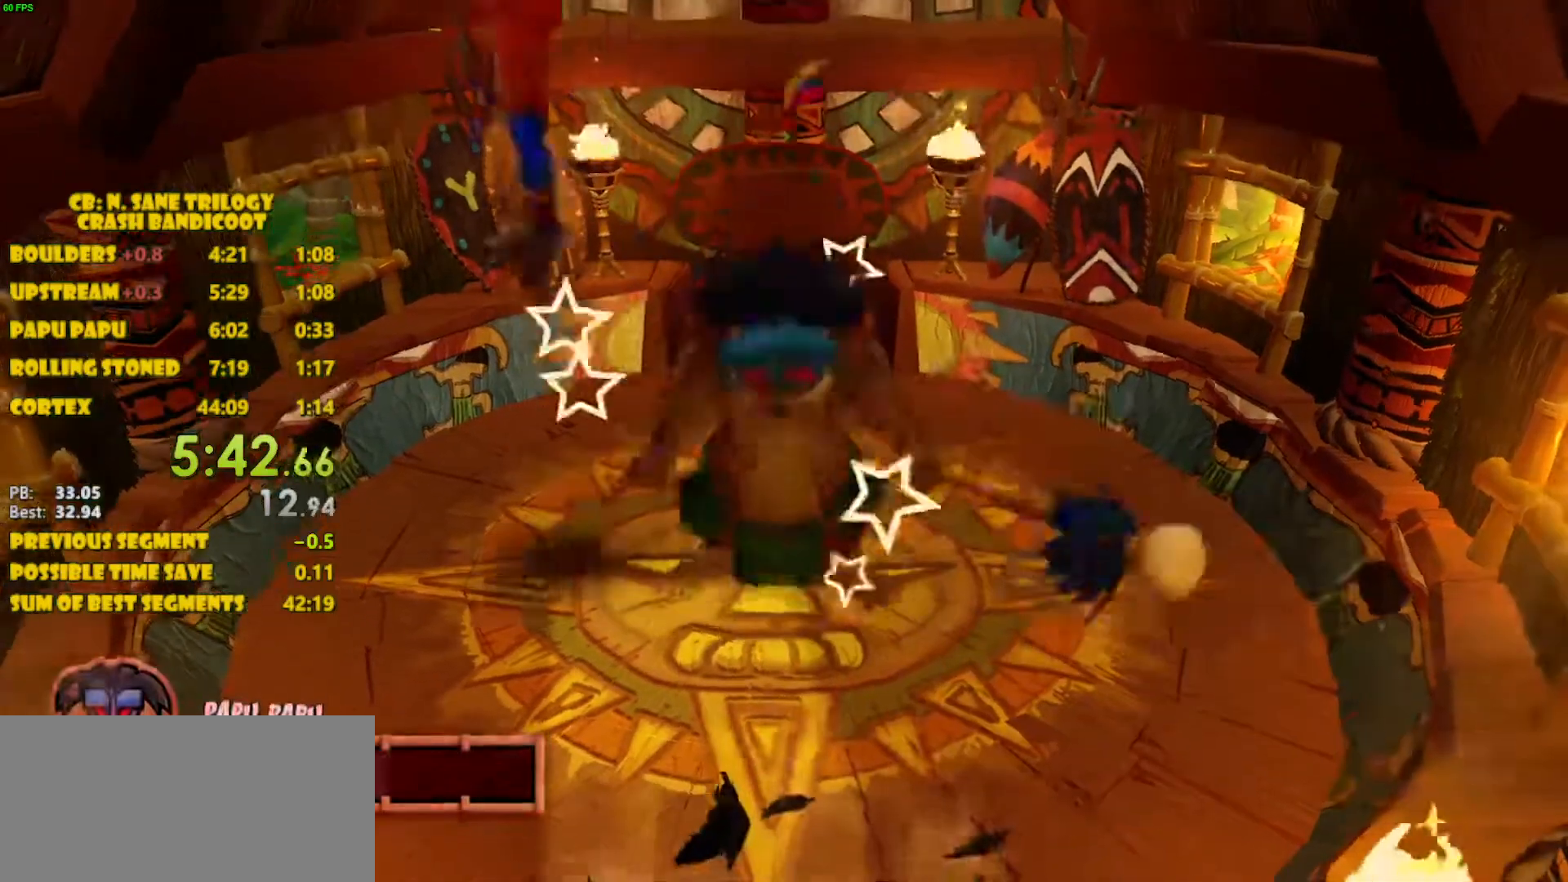
{"dt_ms": 500, "buttons": ["DPAD_LEFT"], "left_stick": "center", "events": []}
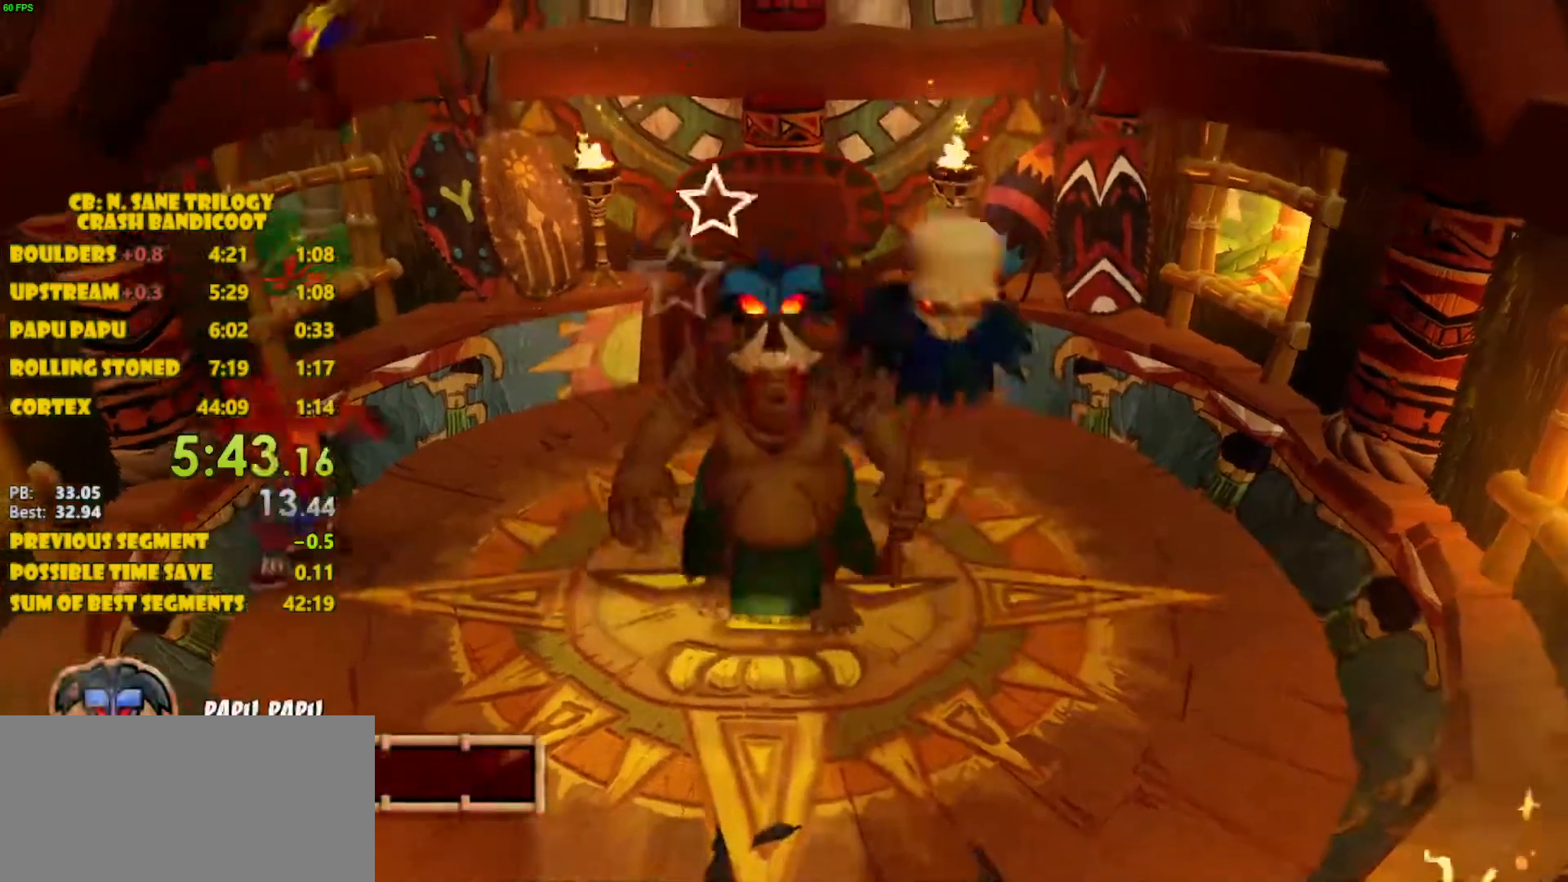
{"dt_ms": 500, "buttons": ["DPAD_RIGHT"], "left_stick": "center"}
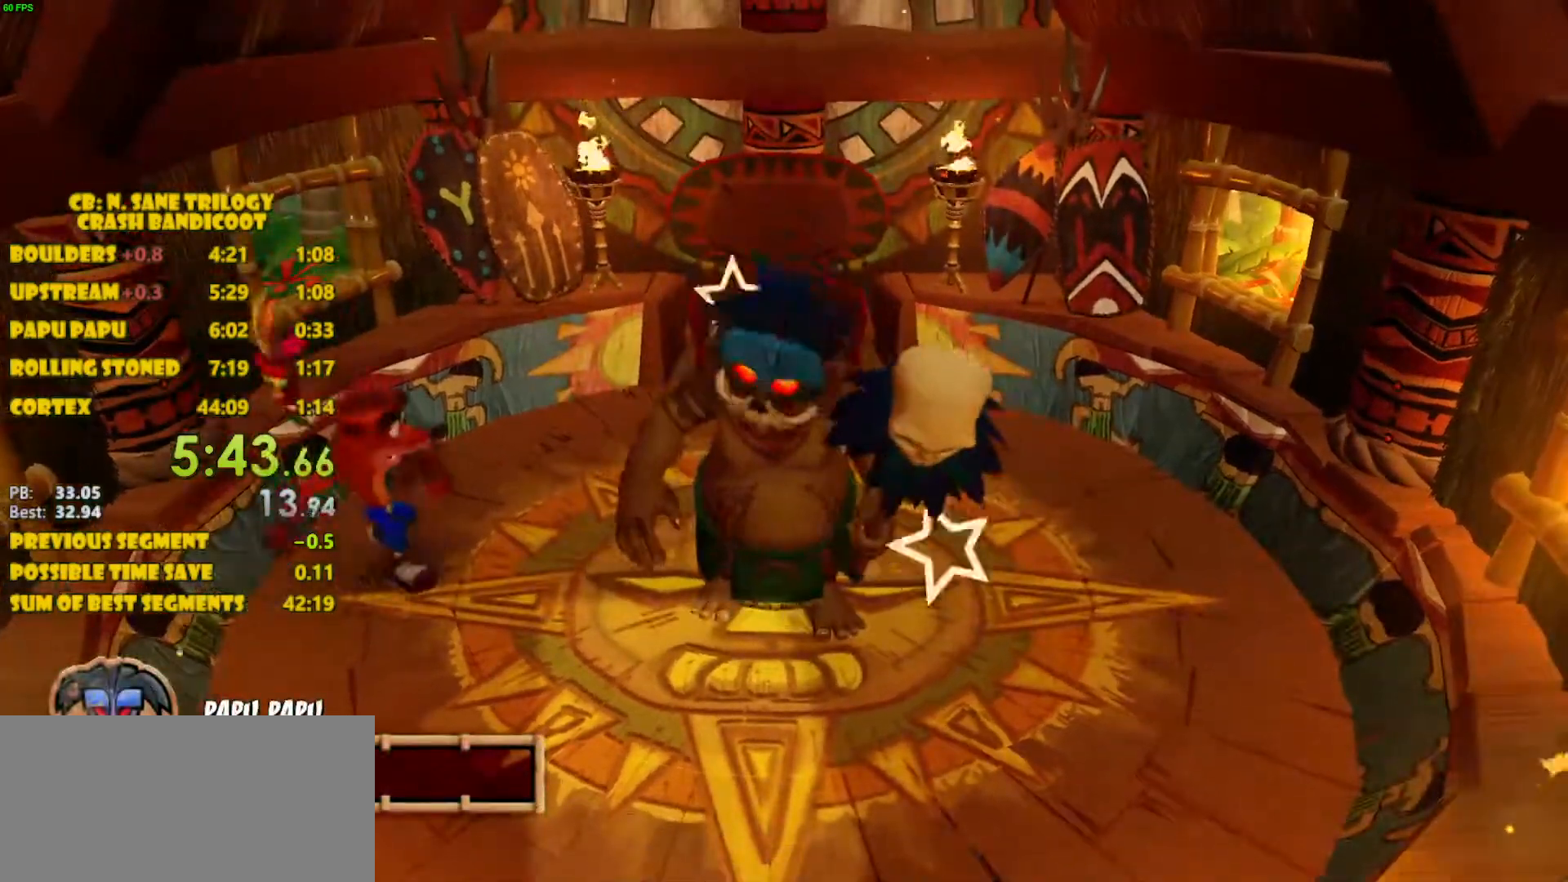
{"dt_ms": 500, "buttons": [], "left_stick": "center", "events": [[33, "DPAD_RIGHT", "up"], [150, "DPAD_RIGHT", "down"], [267, "DPAD_RIGHT", "up"], [367, "DPAD_RIGHT", "down"], [433, "DPAD_RIGHT", "up"]]}
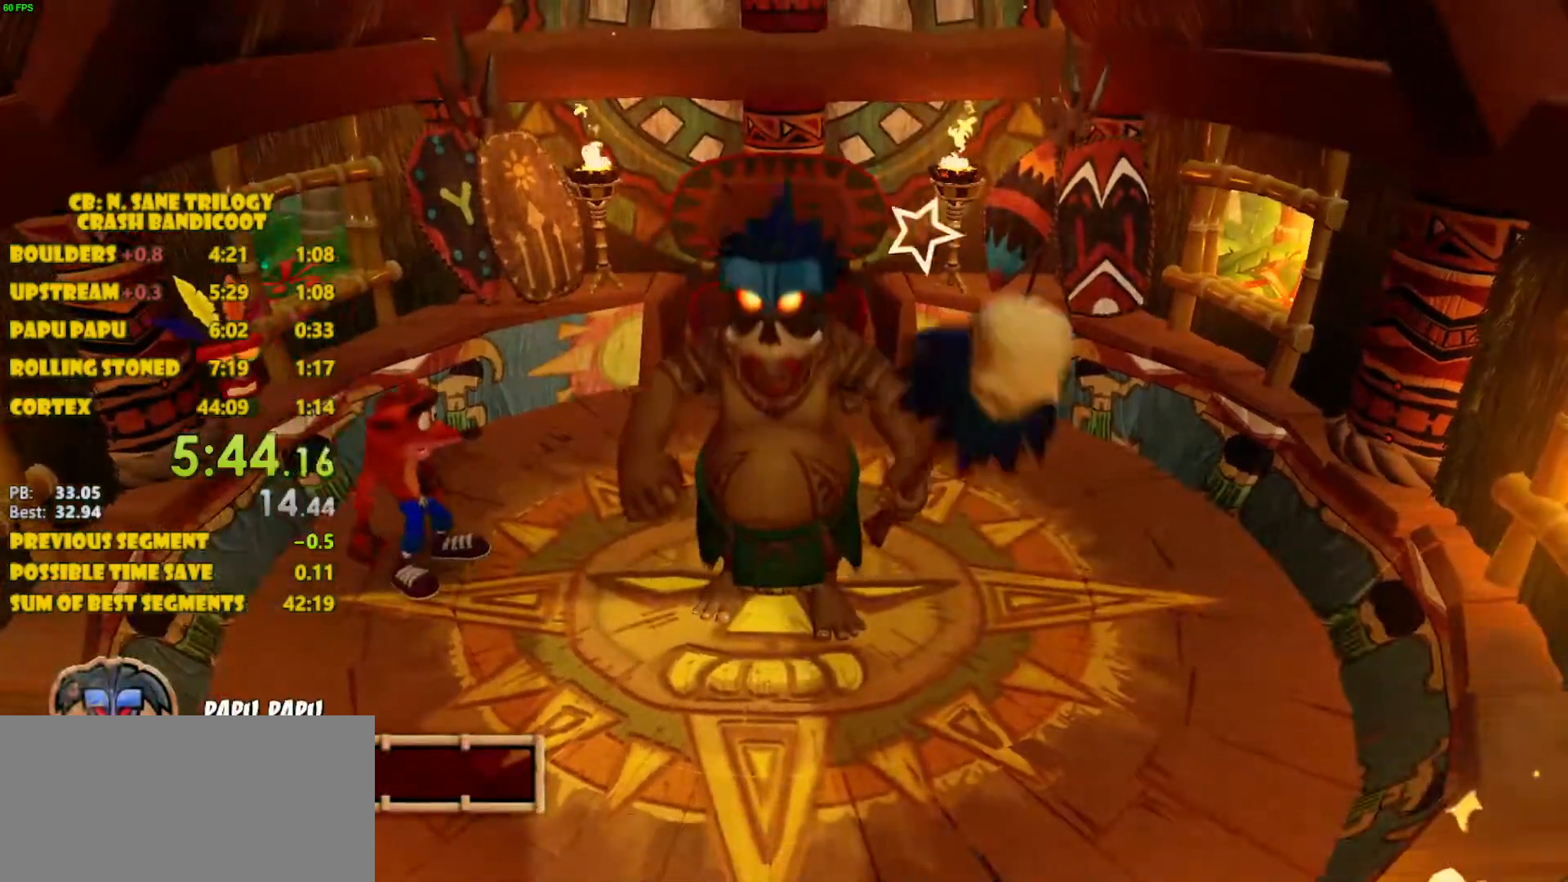
{"dt_ms": 500, "buttons": [], "left_stick": "center", "events": [[133, "DPAD_RIGHT", "down"], [167, "DPAD_RIGHT", "up"]]}
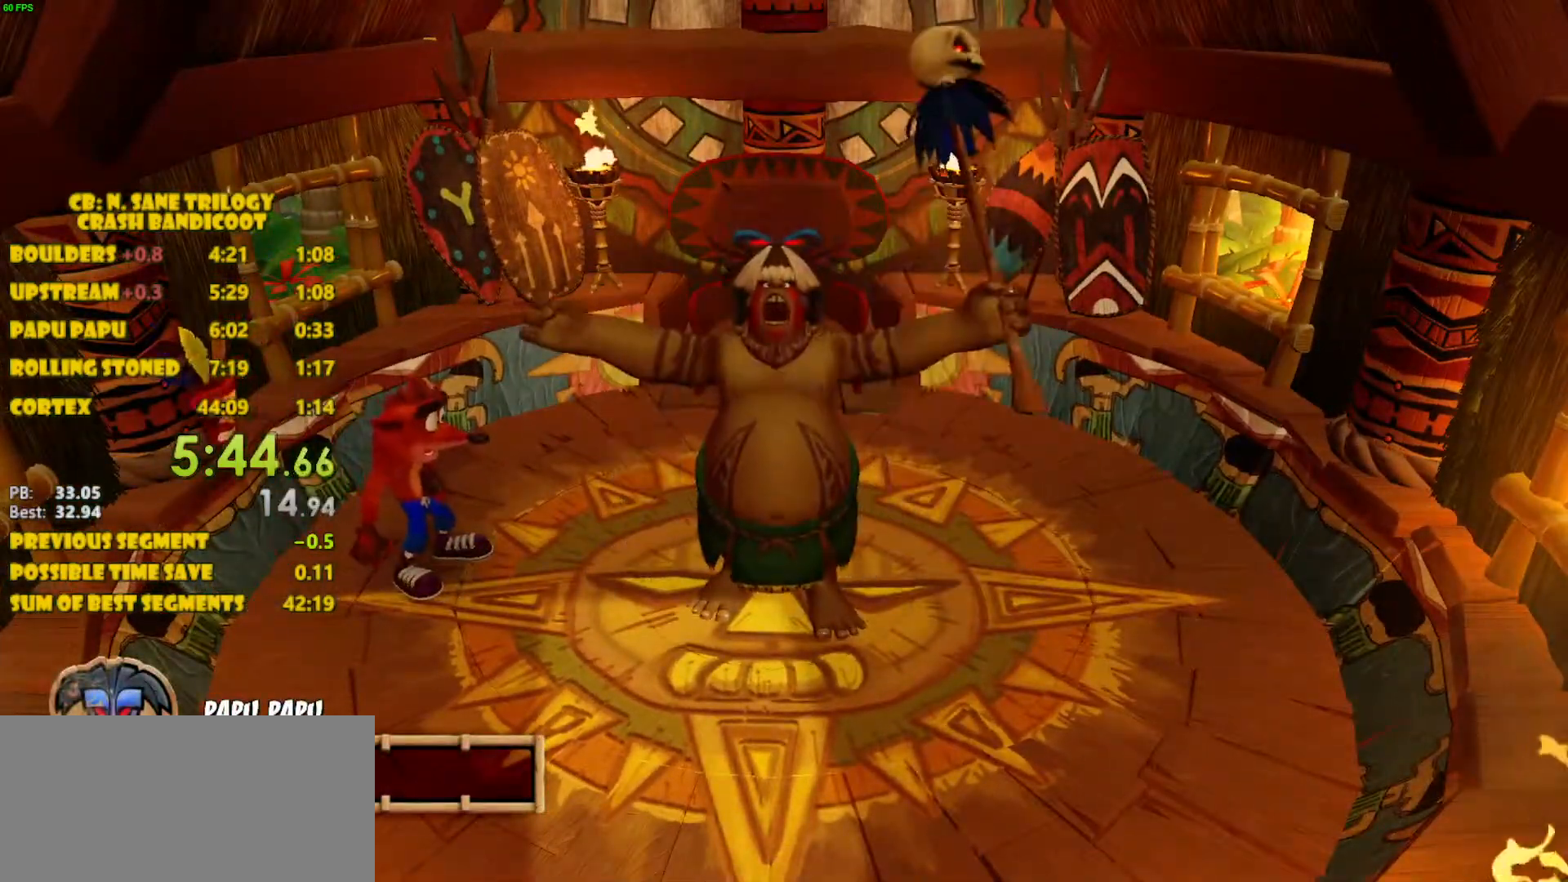
{"dt_ms": 500, "buttons": [], "left_stick": "center", "events": []}
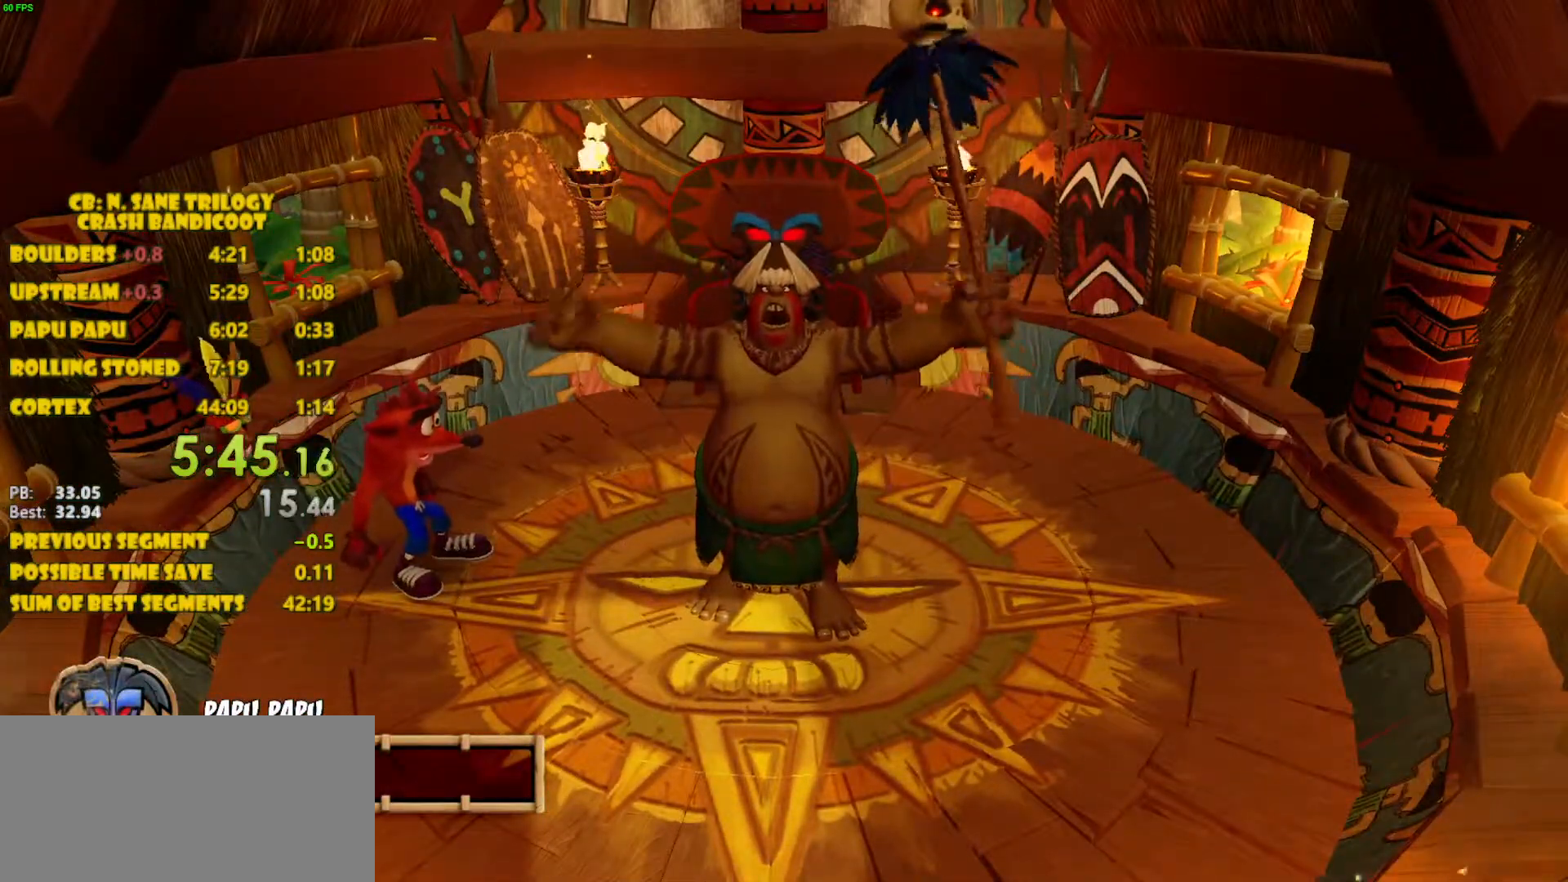
{"dt_ms": 500, "buttons": [], "left_stick": "center", "events": []}
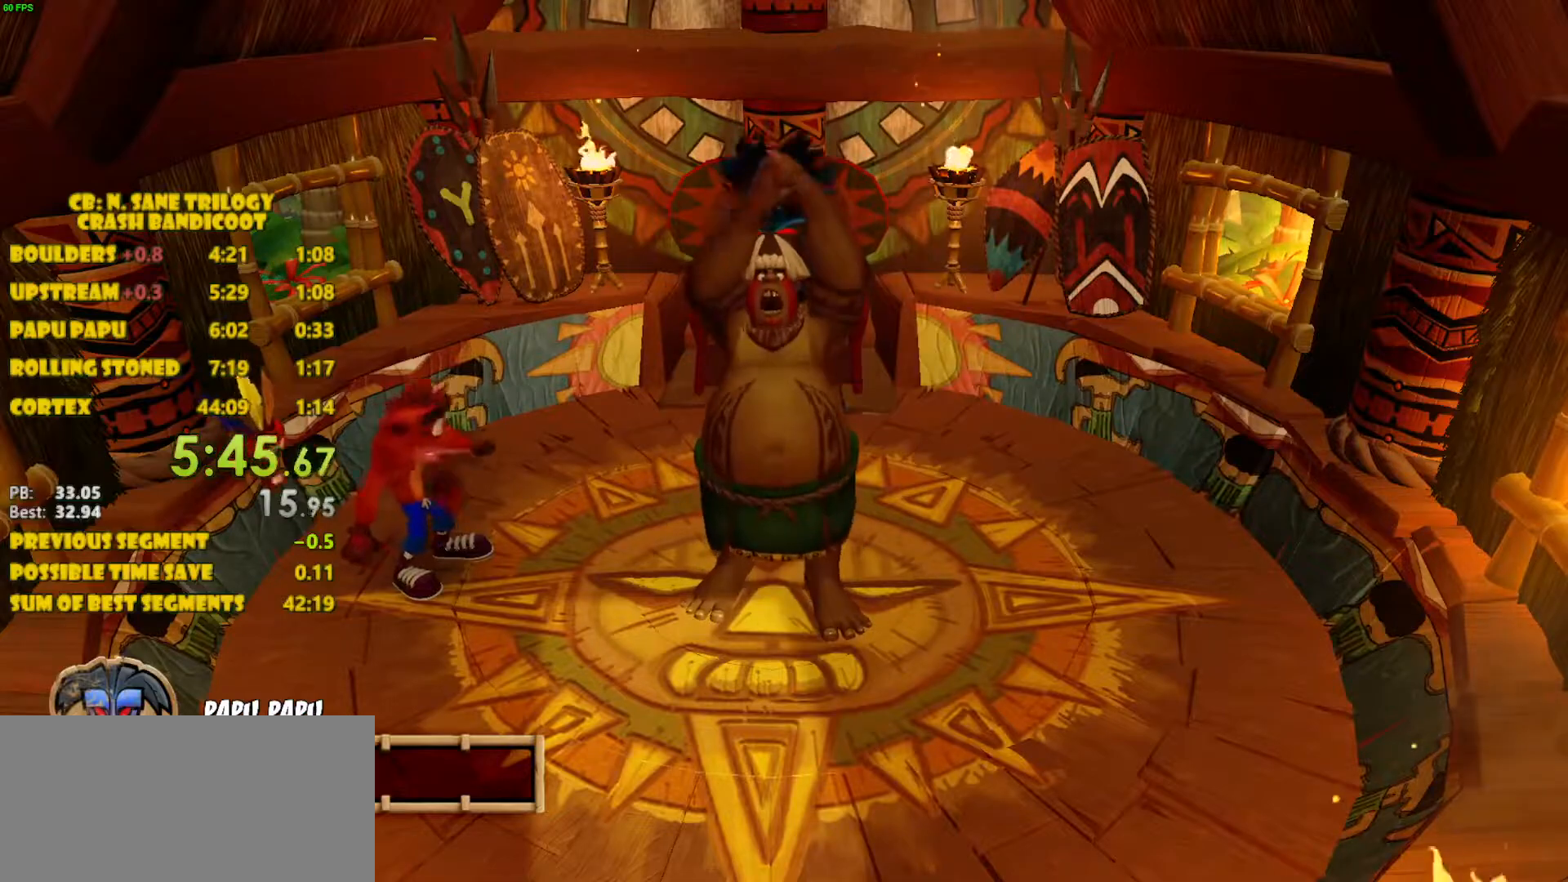
{"dt_ms": 500, "buttons": ["DPAD_RIGHT"], "left_stick": "center", "events": [[50, "DPAD_RIGHT", "down"], [117, "CROSS", "down"], [300, "CROSS", "up"]]}
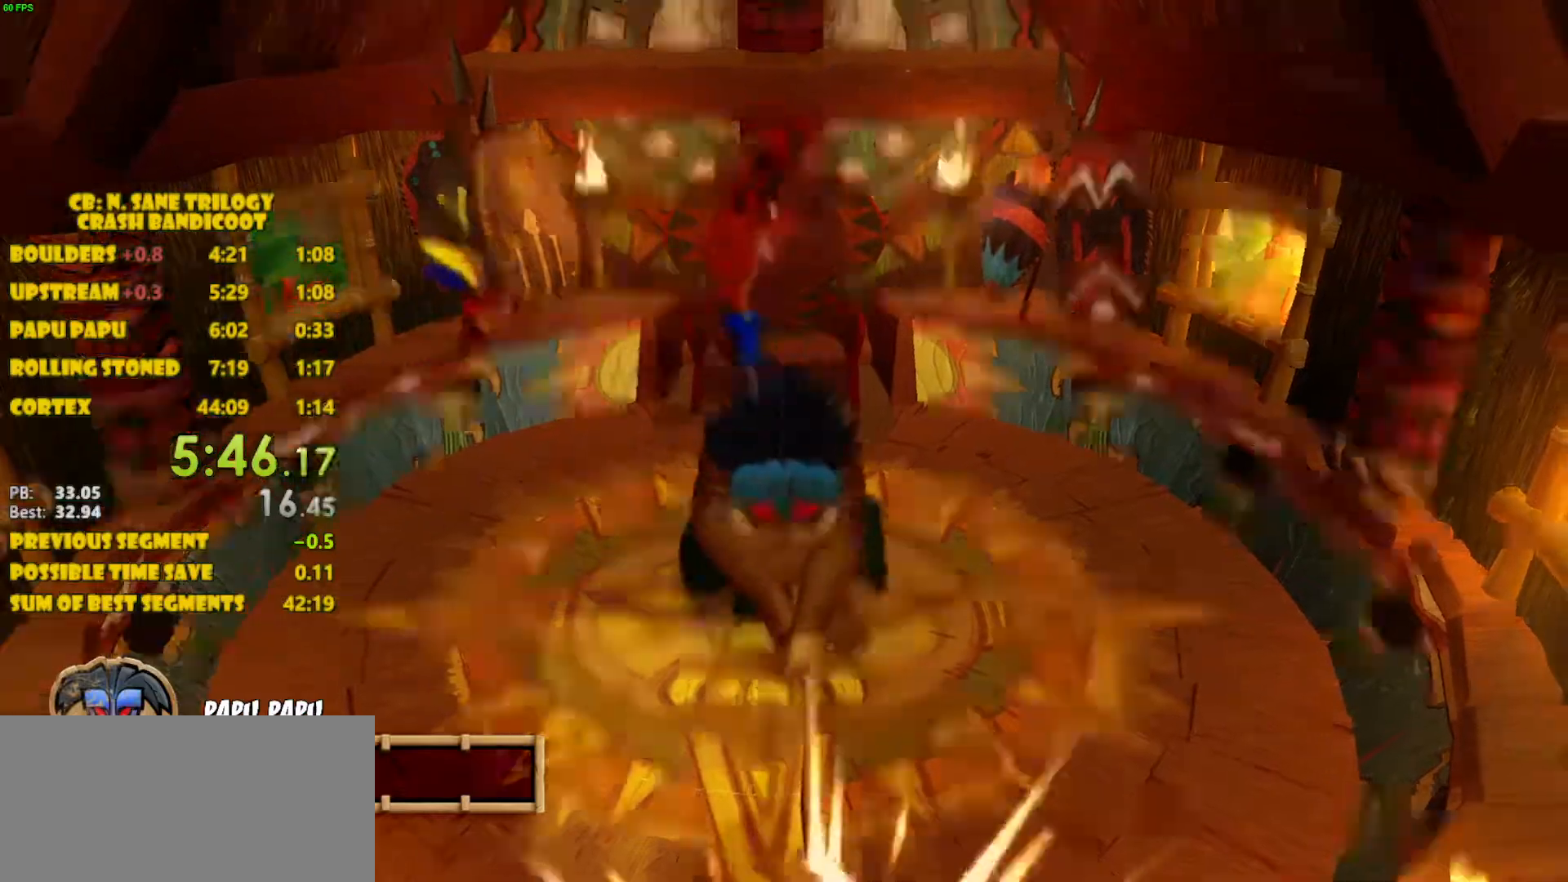
{"dt_ms": 500, "buttons": ["DPAD_RIGHT"], "left_stick": "center", "events": []}